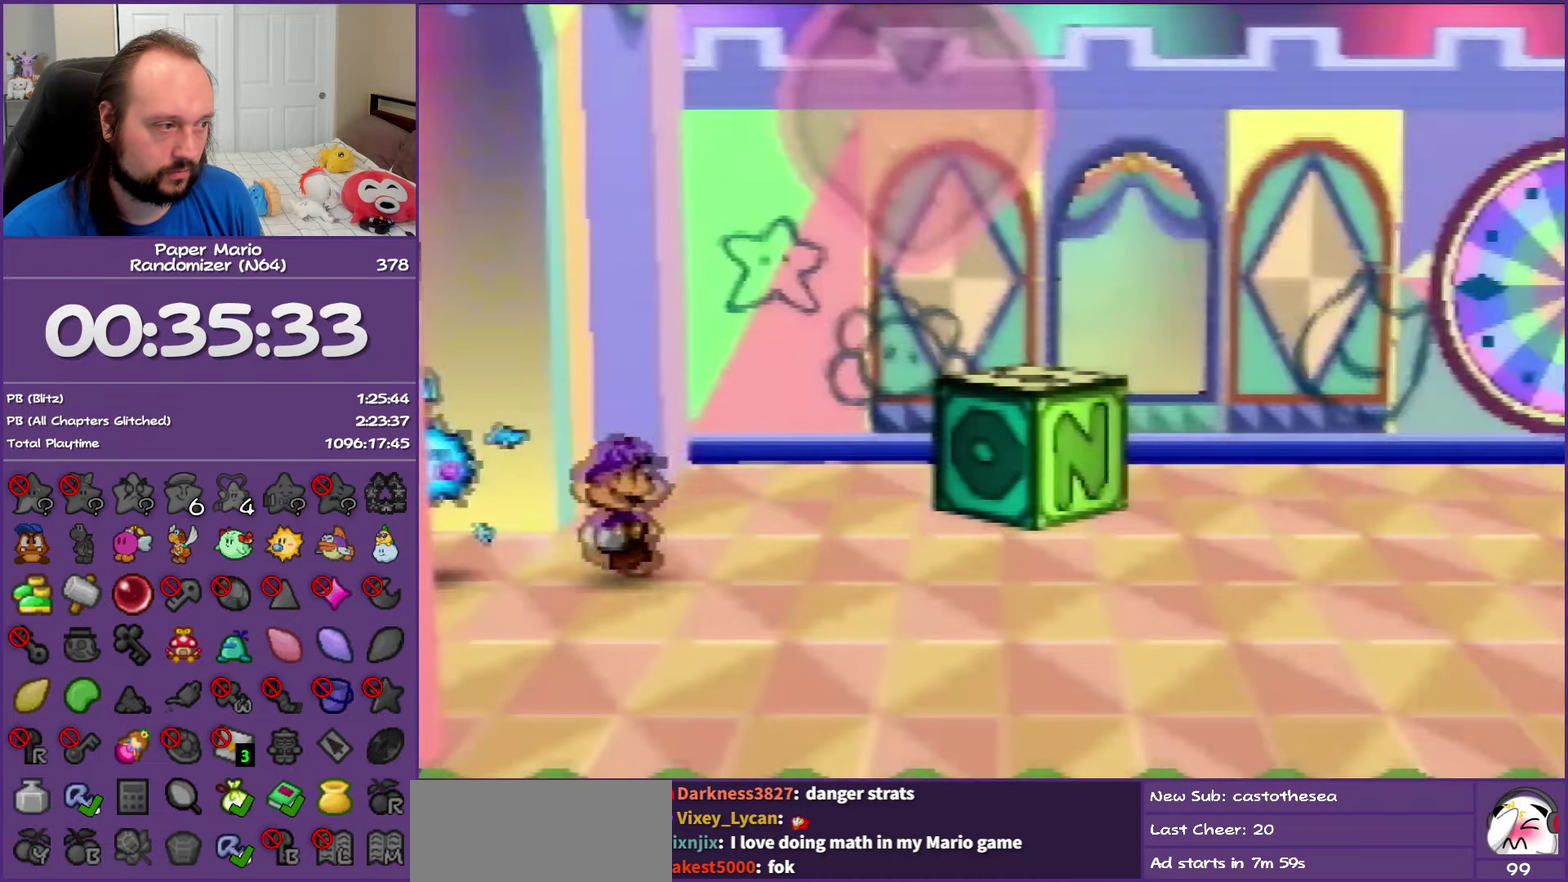
Gameplay with a controller (Nintendo layout); each line is a JSON object with the inputs held at the frame after it. "events" lists button and stick changes between this image and that frame as [ms after this image, input, new state], when the widget could be followed in between. This overlay highlights the sticks when they move; stick clicks (L3) are not distinguishable. Not read: L3 R3.
{"buttons": ["Z"], "left_stick": "right", "events": [[67, "Z", "up"], [150, "Z", "down"]]}
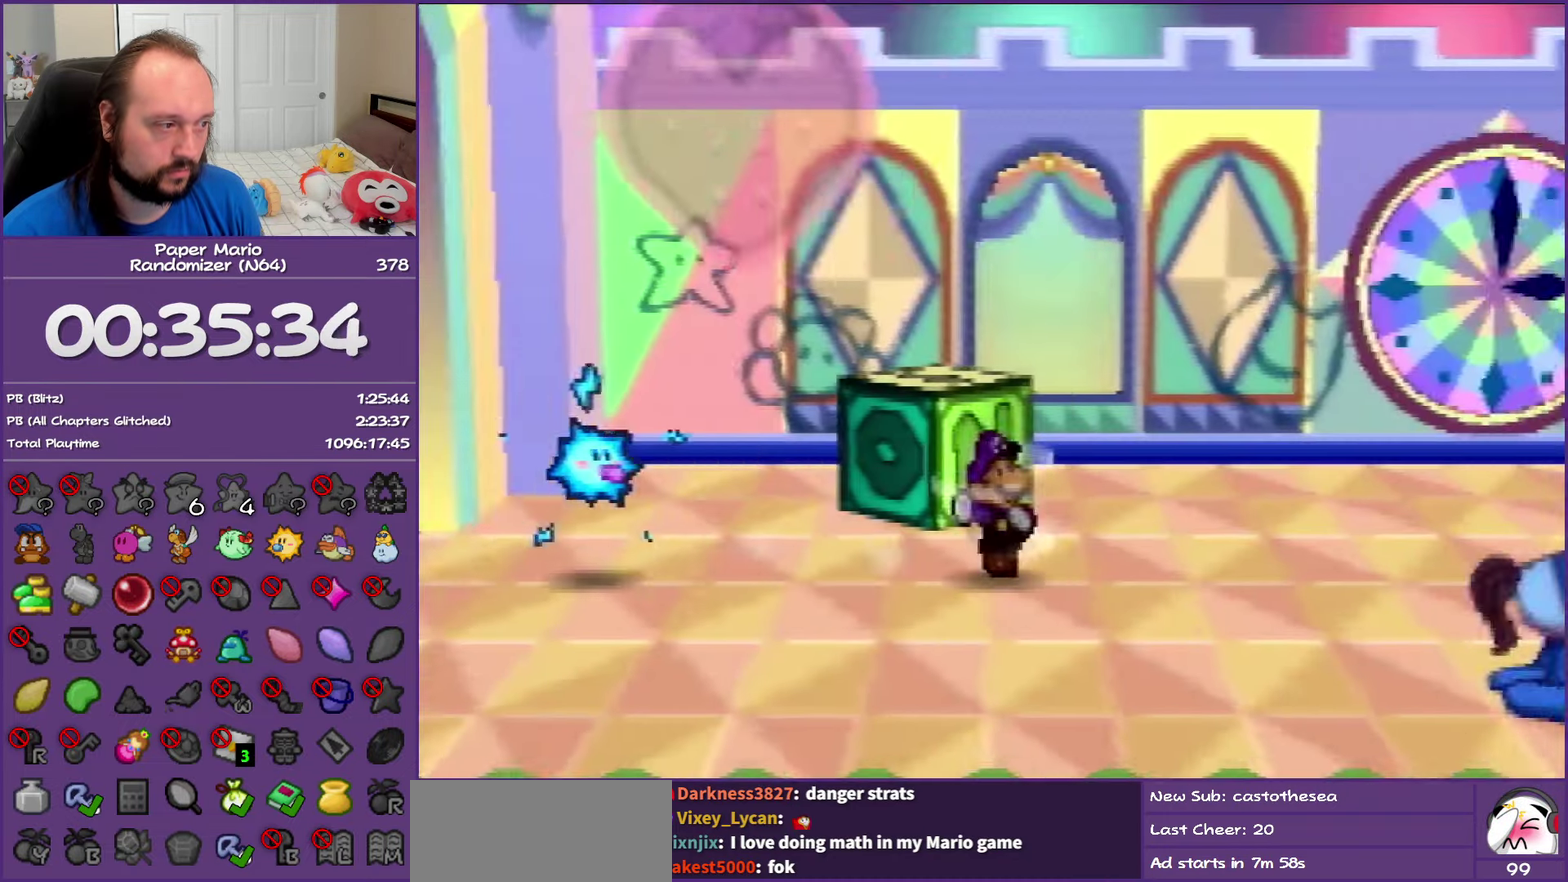
{"buttons": [], "left_stick": "right", "events": [[350, "Z", "up"], [367, "A", "down"], [483, "A", "up"]]}
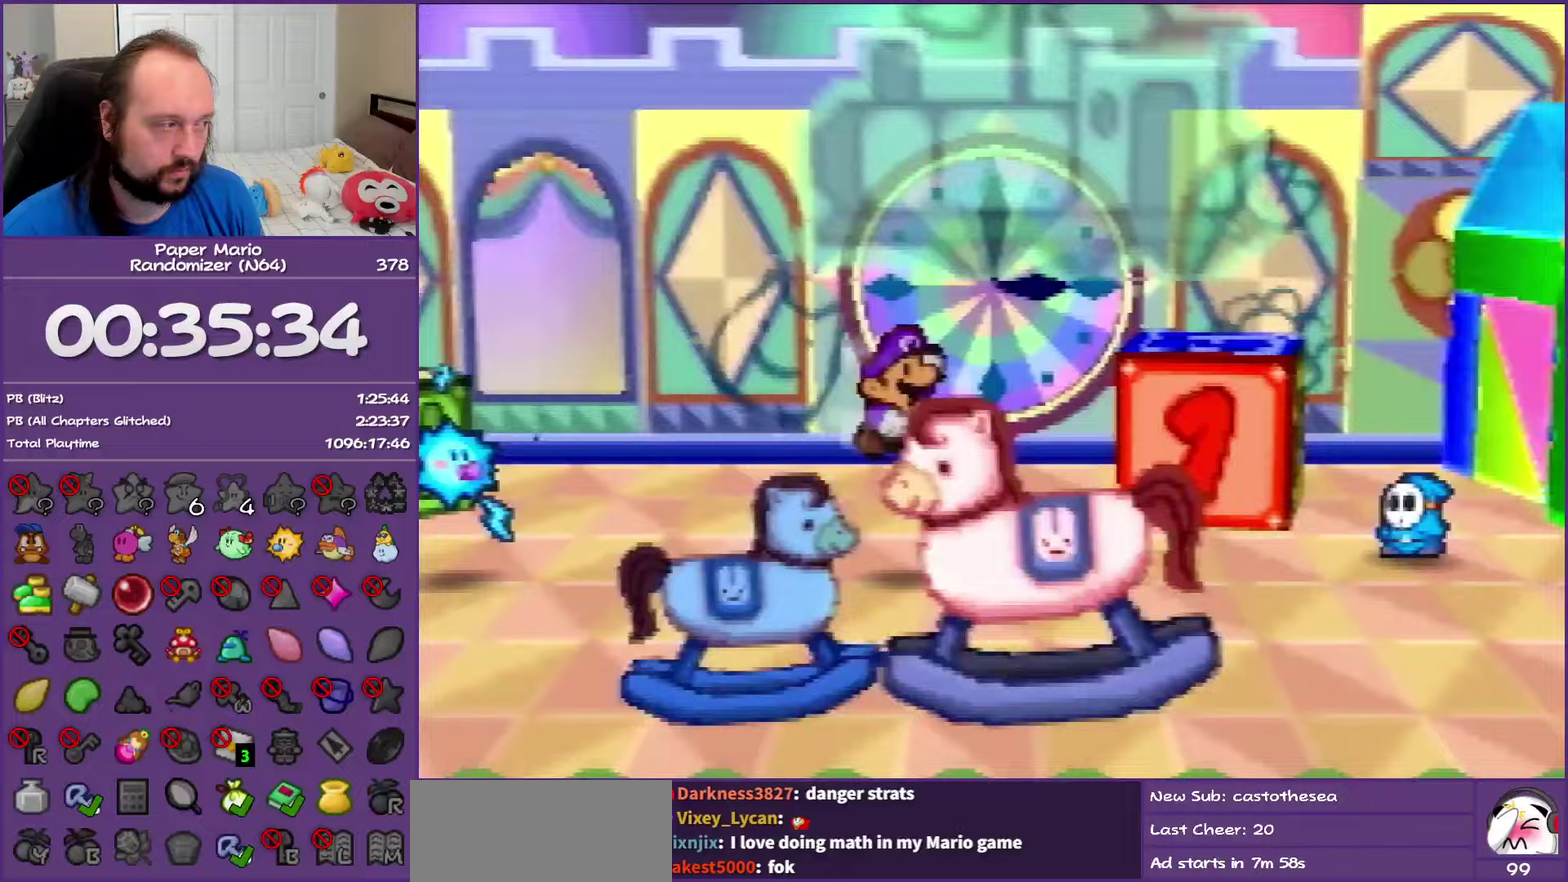
{"buttons": ["Z"], "left_stick": "right", "events": [[333, "Z", "down"]]}
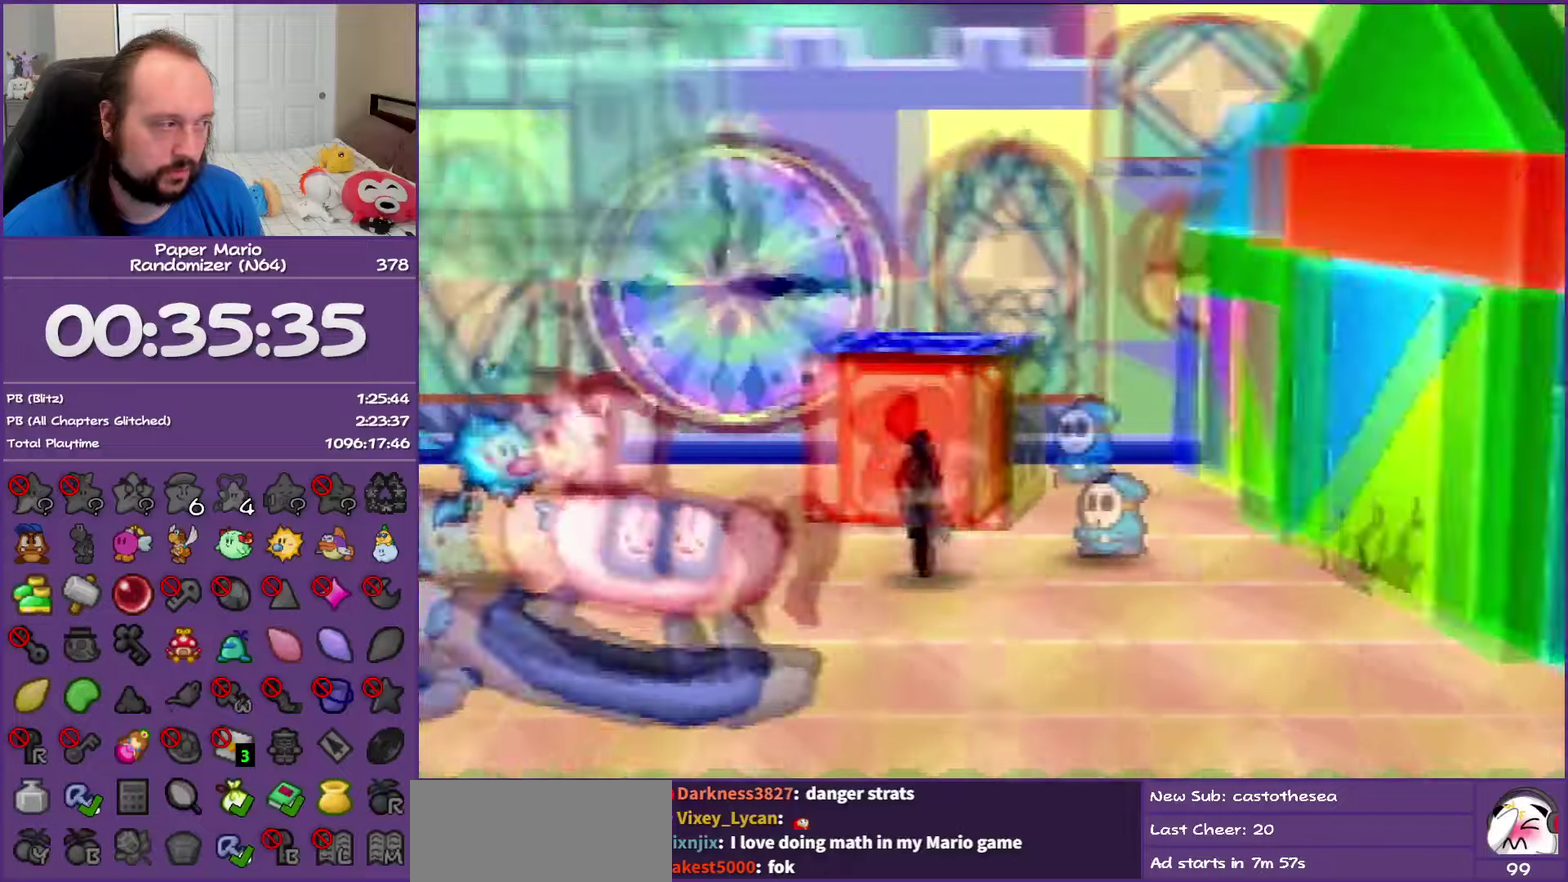
{"buttons": [], "left_stick": "up-right", "events": [[67, "A", "down"], [67, "Z", "up"], [133, "left_stick", "down-right"], [183, "A", "up"], [350, "left_stick", "right"], [433, "left_stick", "up-right"]]}
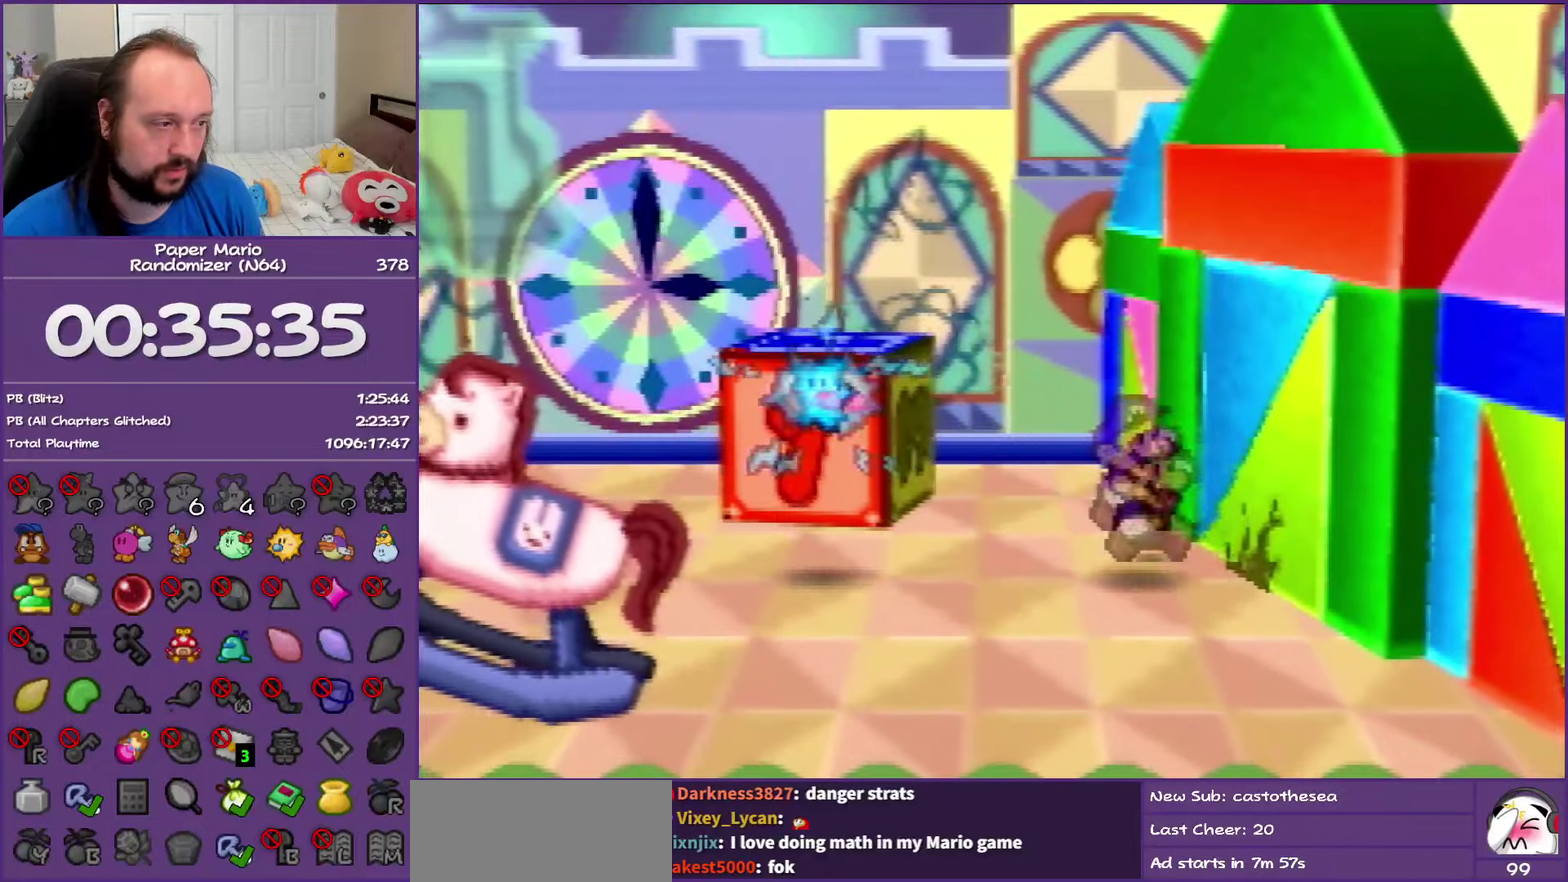
{"buttons": [], "left_stick": "center", "events": [[50, "C_RIGHT", "down"], [150, "C_RIGHT", "up"], [150, "left_stick", "center"]]}
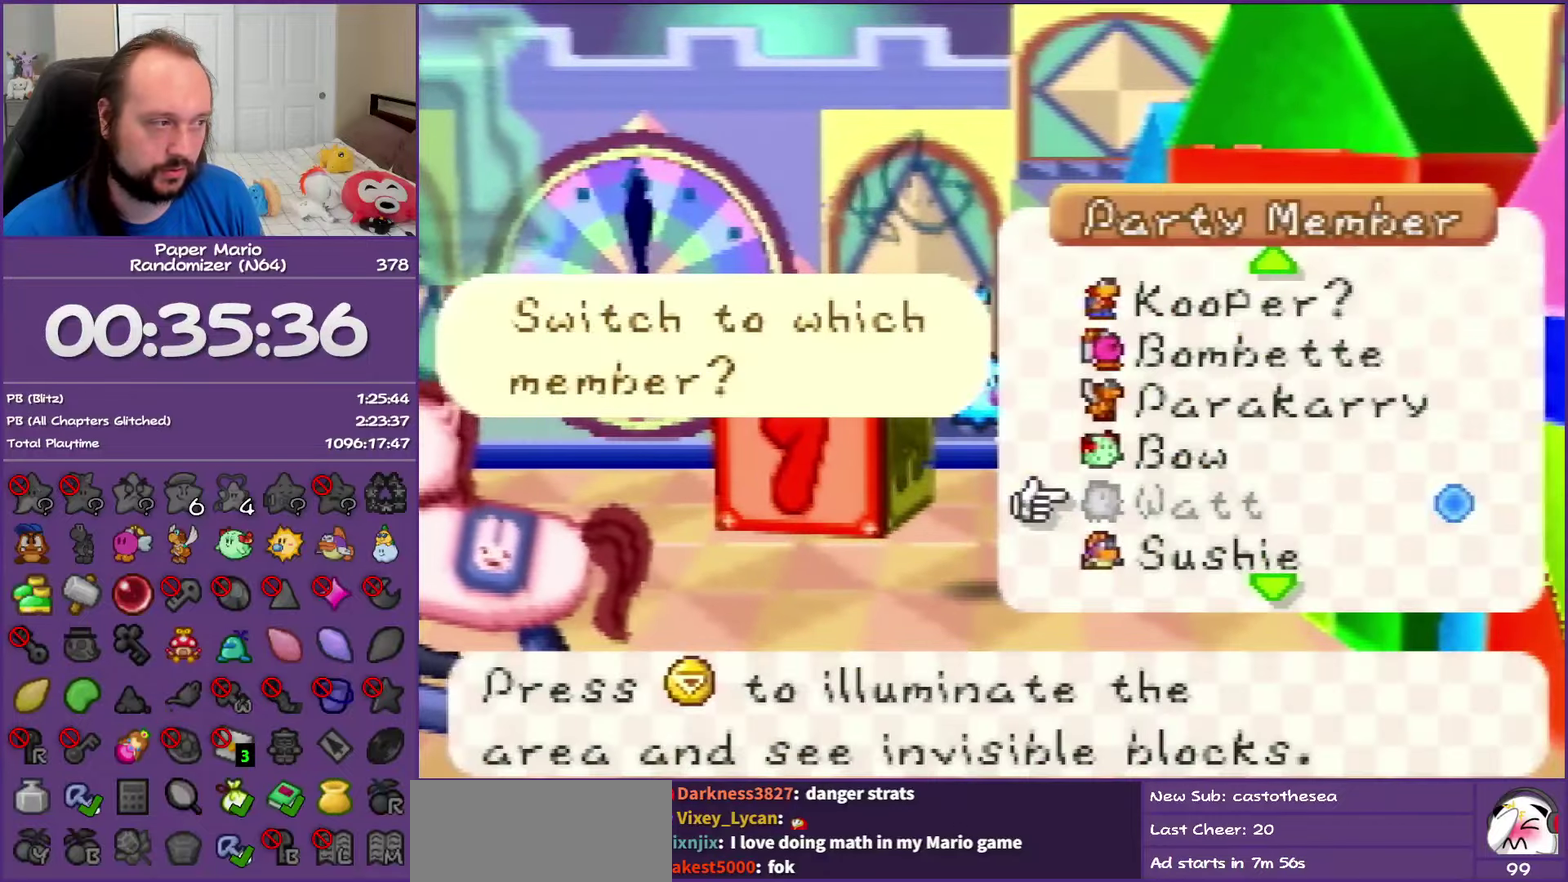
{"buttons": [], "left_stick": "center", "events": [[33, "left_stick", "up"], [133, "Z", "down"], [267, "Z", "up"], [483, "left_stick", "center"]]}
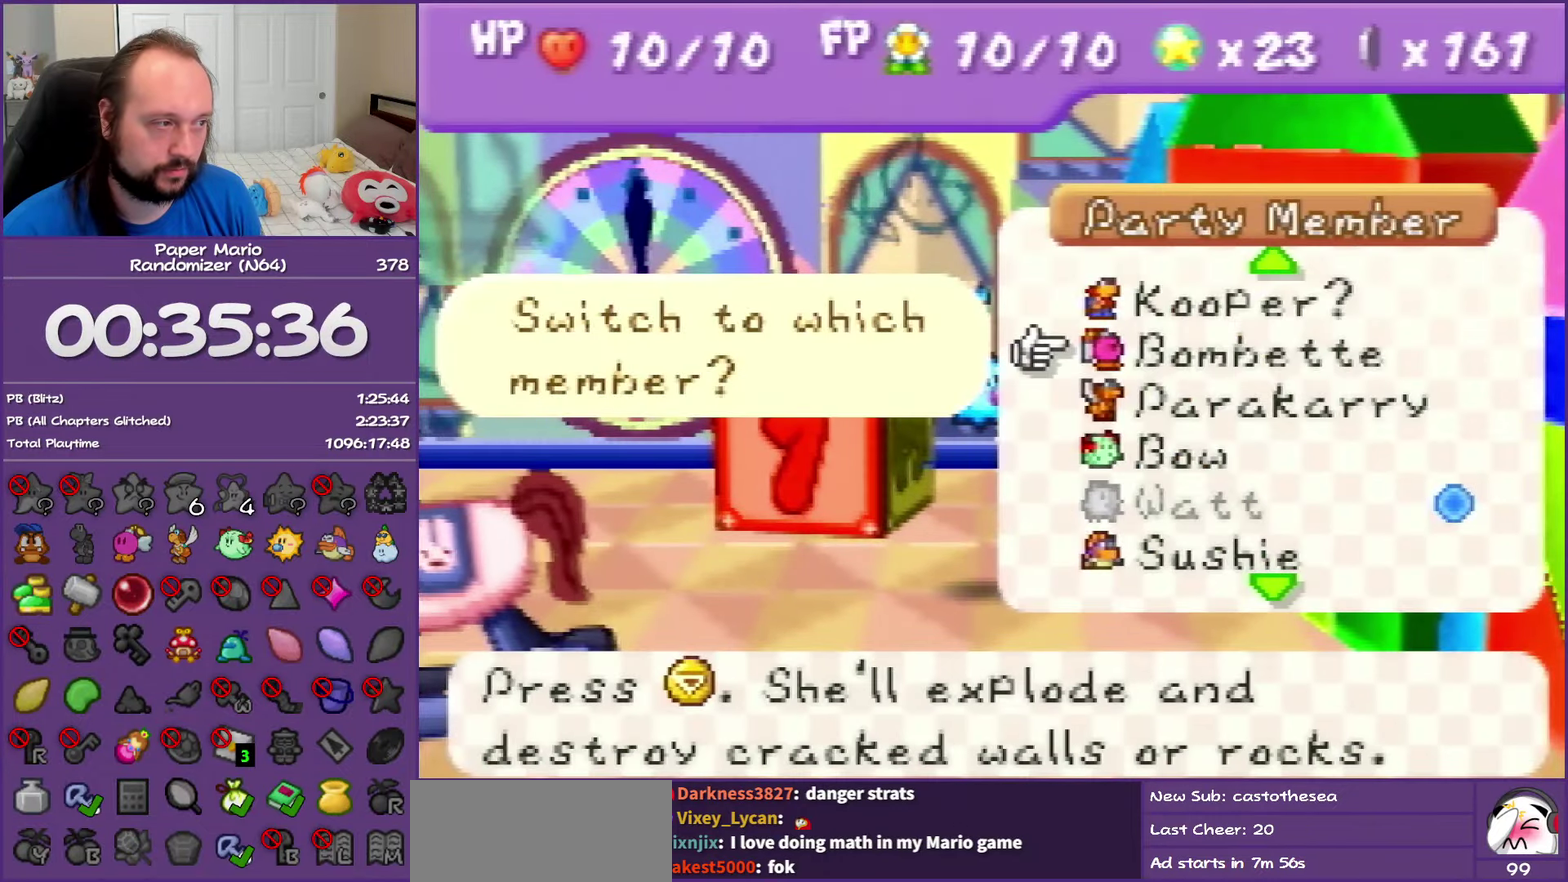
{"buttons": ["C_DOWN"], "left_stick": "center", "events": [[83, "A", "down"], [200, "A", "up"], [417, "C_DOWN", "down"]]}
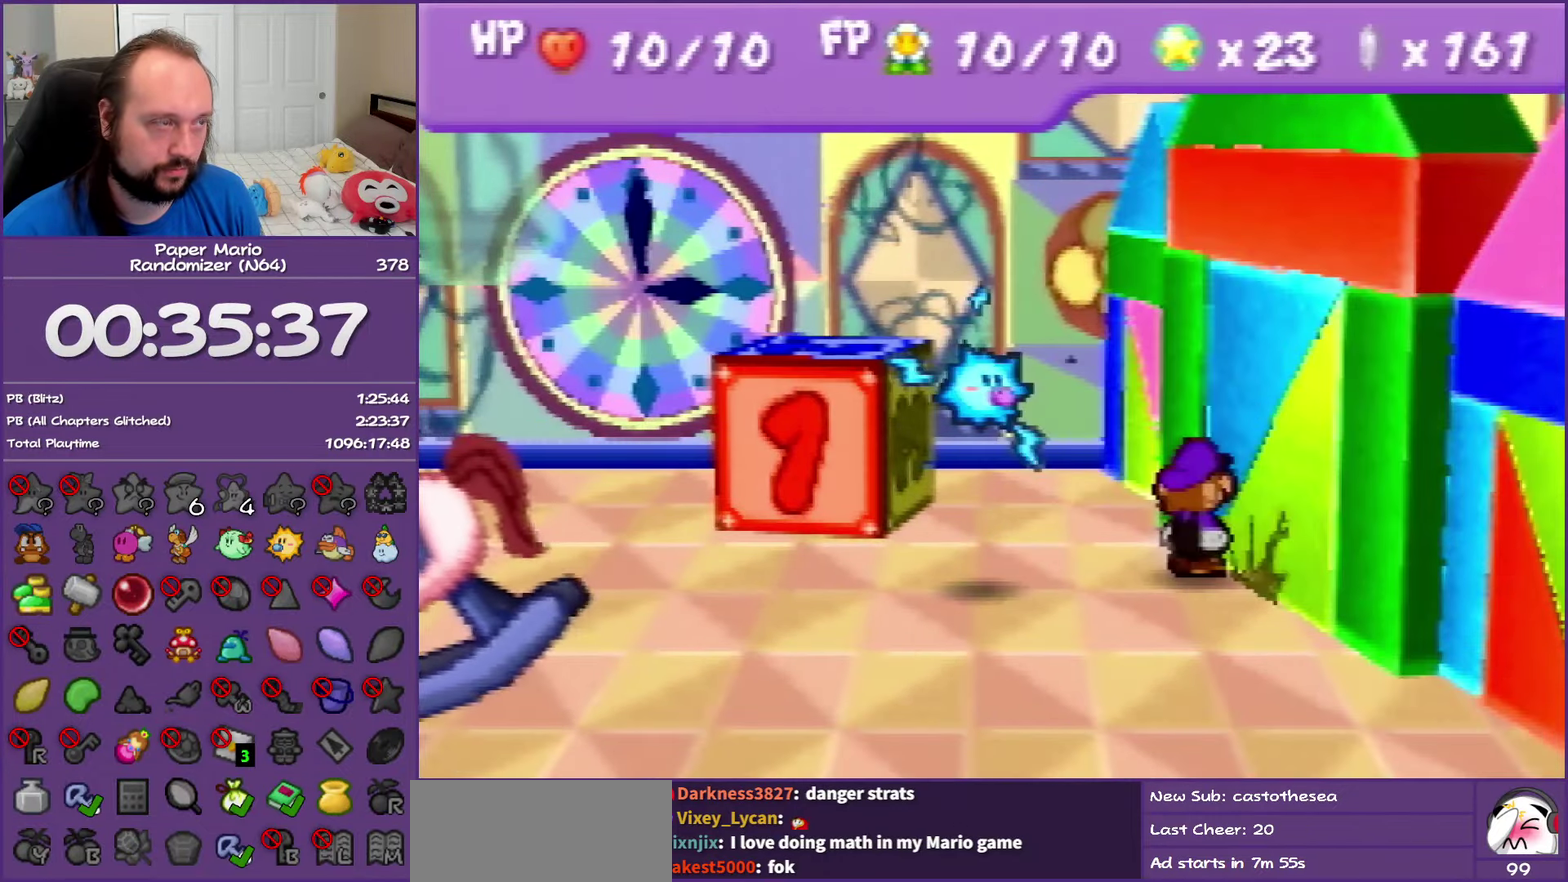
{"buttons": ["C_DOWN"], "left_stick": "right", "events": [[17, "C_DOWN", "up"], [100, "C_DOWN", "down"], [183, "C_DOWN", "up"], [317, "C_DOWN", "down"], [367, "left_stick", "right"], [400, "C_DOWN", "up"], [500, "C_DOWN", "down"]]}
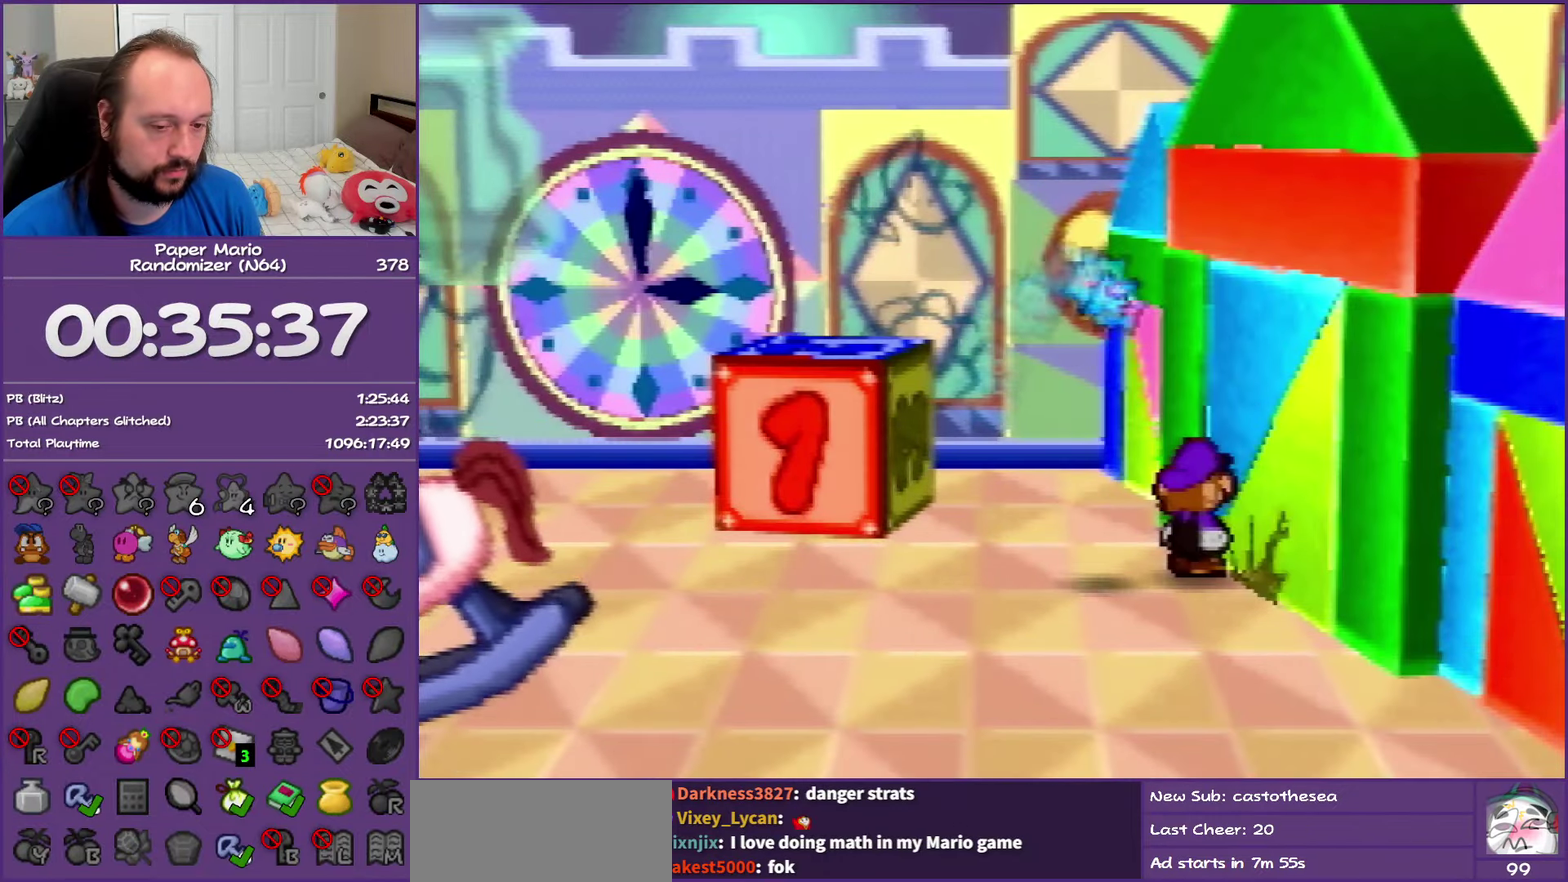
{"buttons": [], "left_stick": "right", "events": [[100, "C_DOWN", "up"], [200, "C_DOWN", "down"], [317, "C_DOWN", "up"], [417, "C_DOWN", "down"], [483, "C_DOWN", "up"]]}
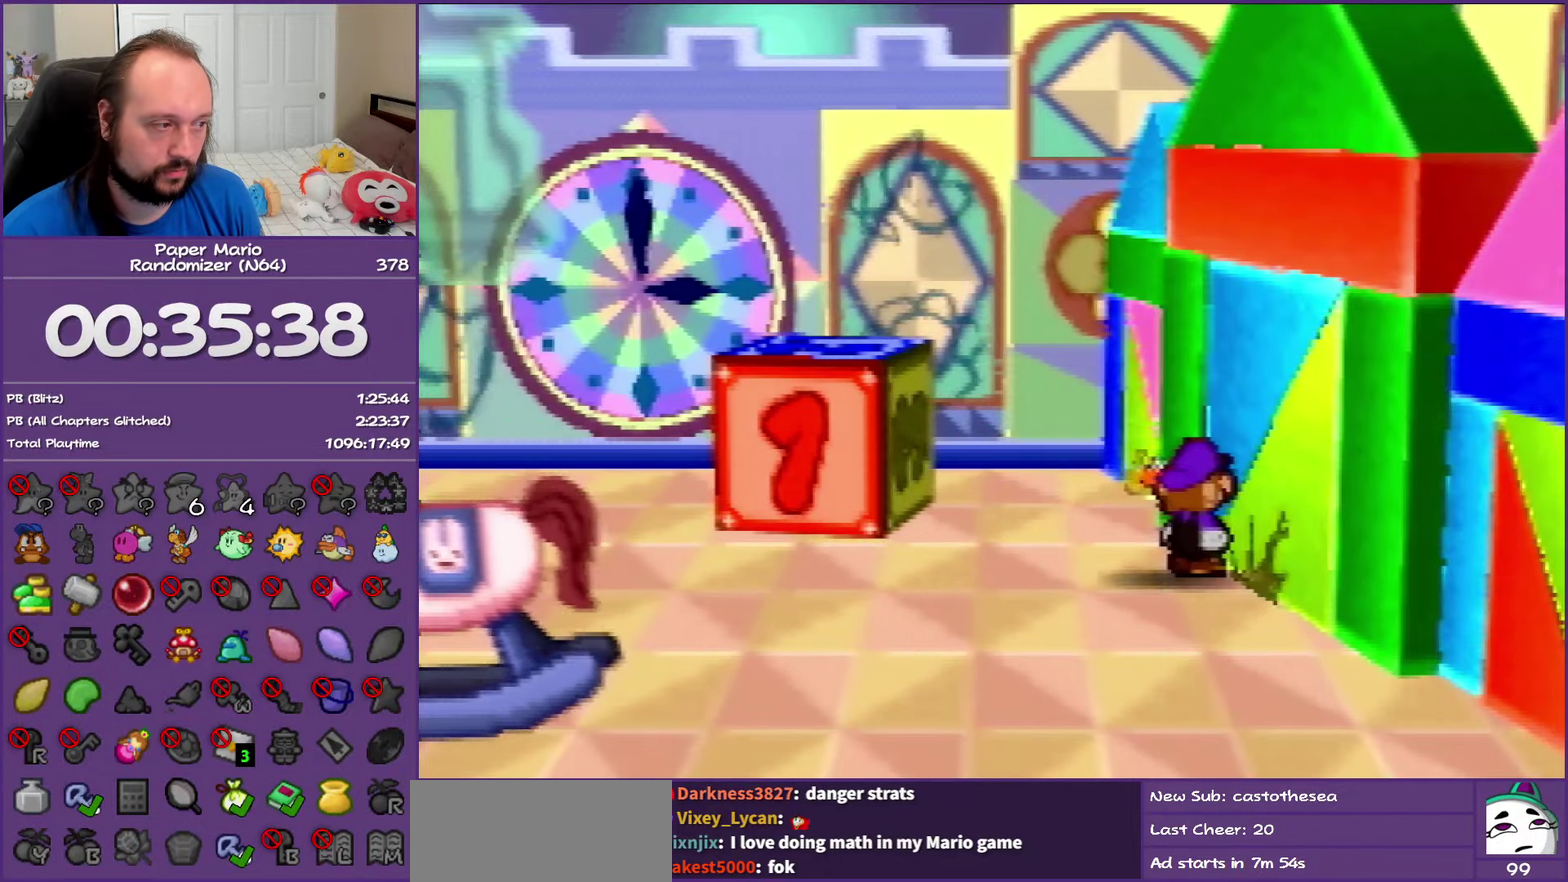
{"buttons": ["C_DOWN"], "left_stick": "right", "events": [[100, "C_DOWN", "down"], [183, "C_DOWN", "up"], [283, "C_DOWN", "down"], [400, "C_DOWN", "up"], [483, "C_DOWN", "down"]]}
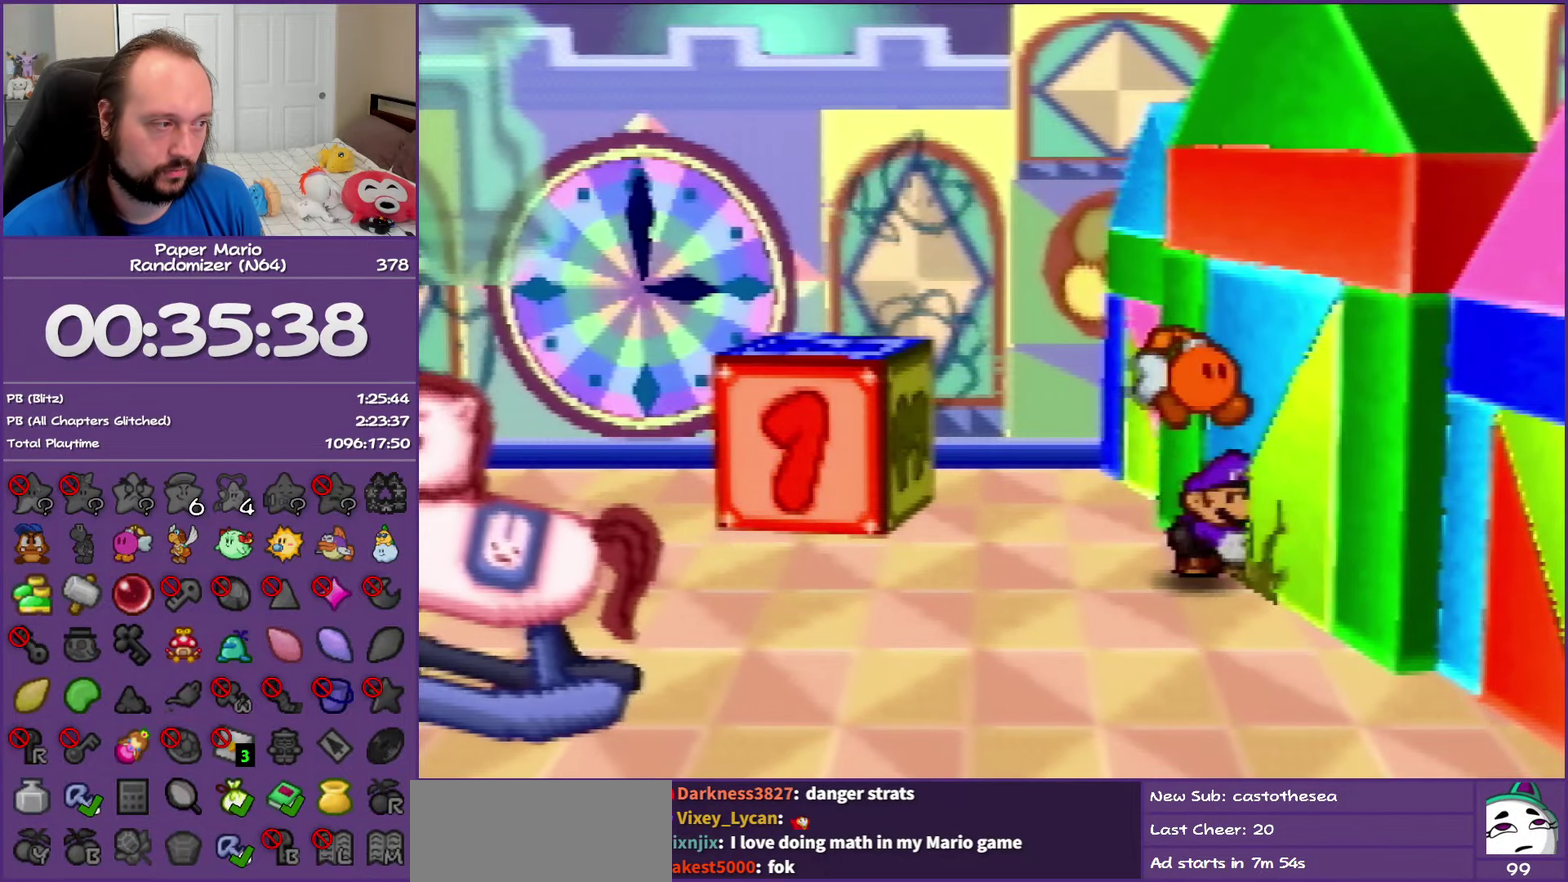
{"buttons": [], "left_stick": "down", "events": [[33, "left_stick", "down-right"], [83, "C_DOWN", "up"], [167, "C_DOWN", "down"], [317, "C_DOWN", "up"], [383, "C_DOWN", "down"], [417, "left_stick", "down"], [500, "C_DOWN", "up"]]}
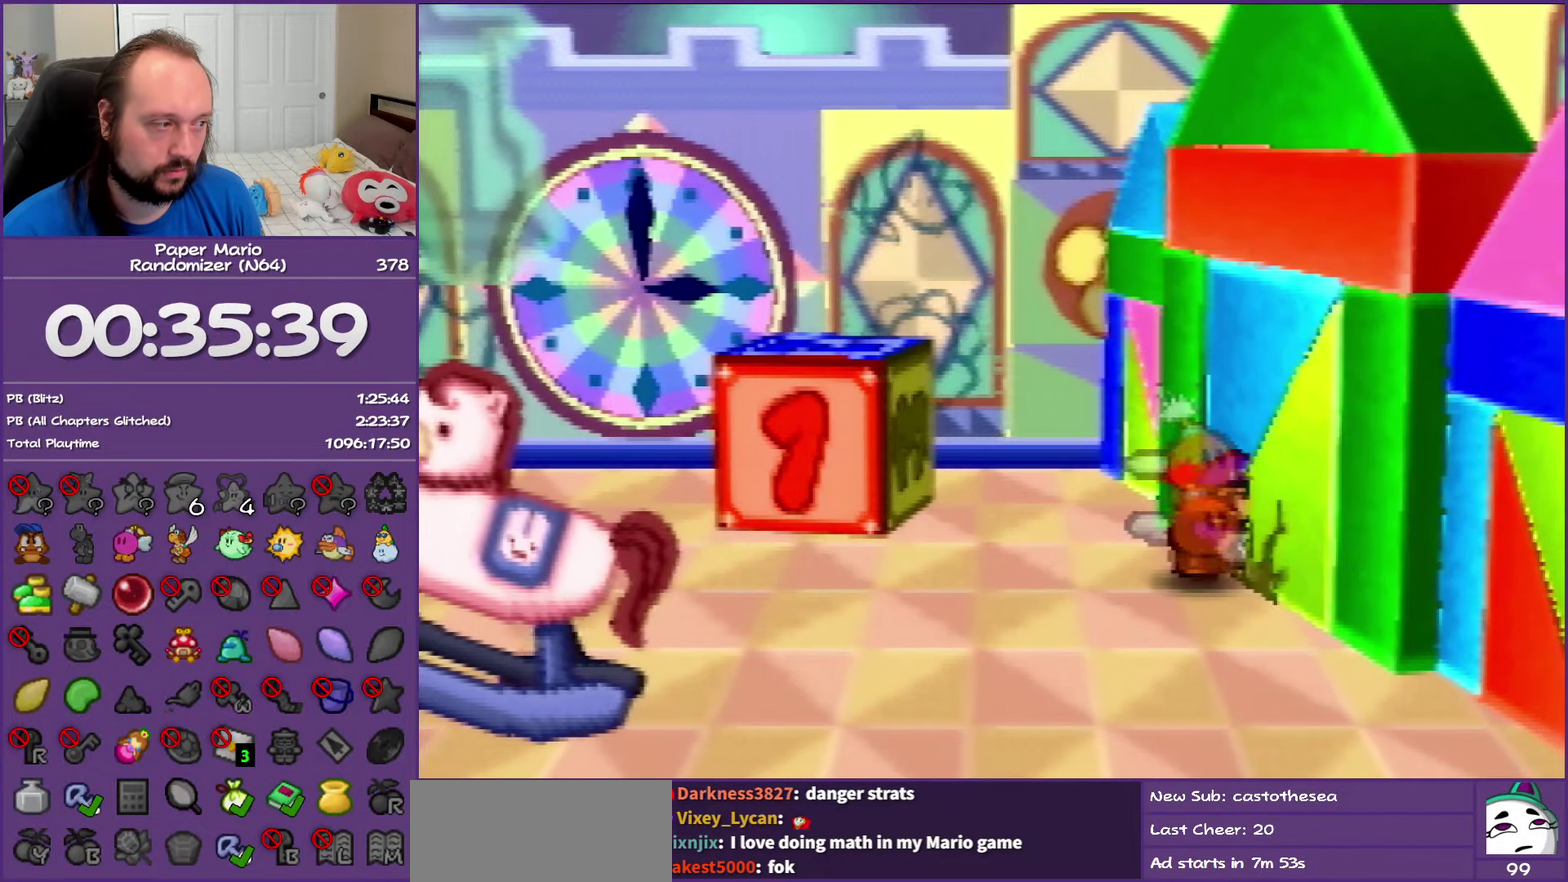
{"buttons": ["C_DOWN"], "left_stick": "down", "events": [[83, "C_DOWN", "down"], [183, "C_DOWN", "up"], [283, "C_DOWN", "down"], [400, "C_DOWN", "up"], [500, "C_DOWN", "down"]]}
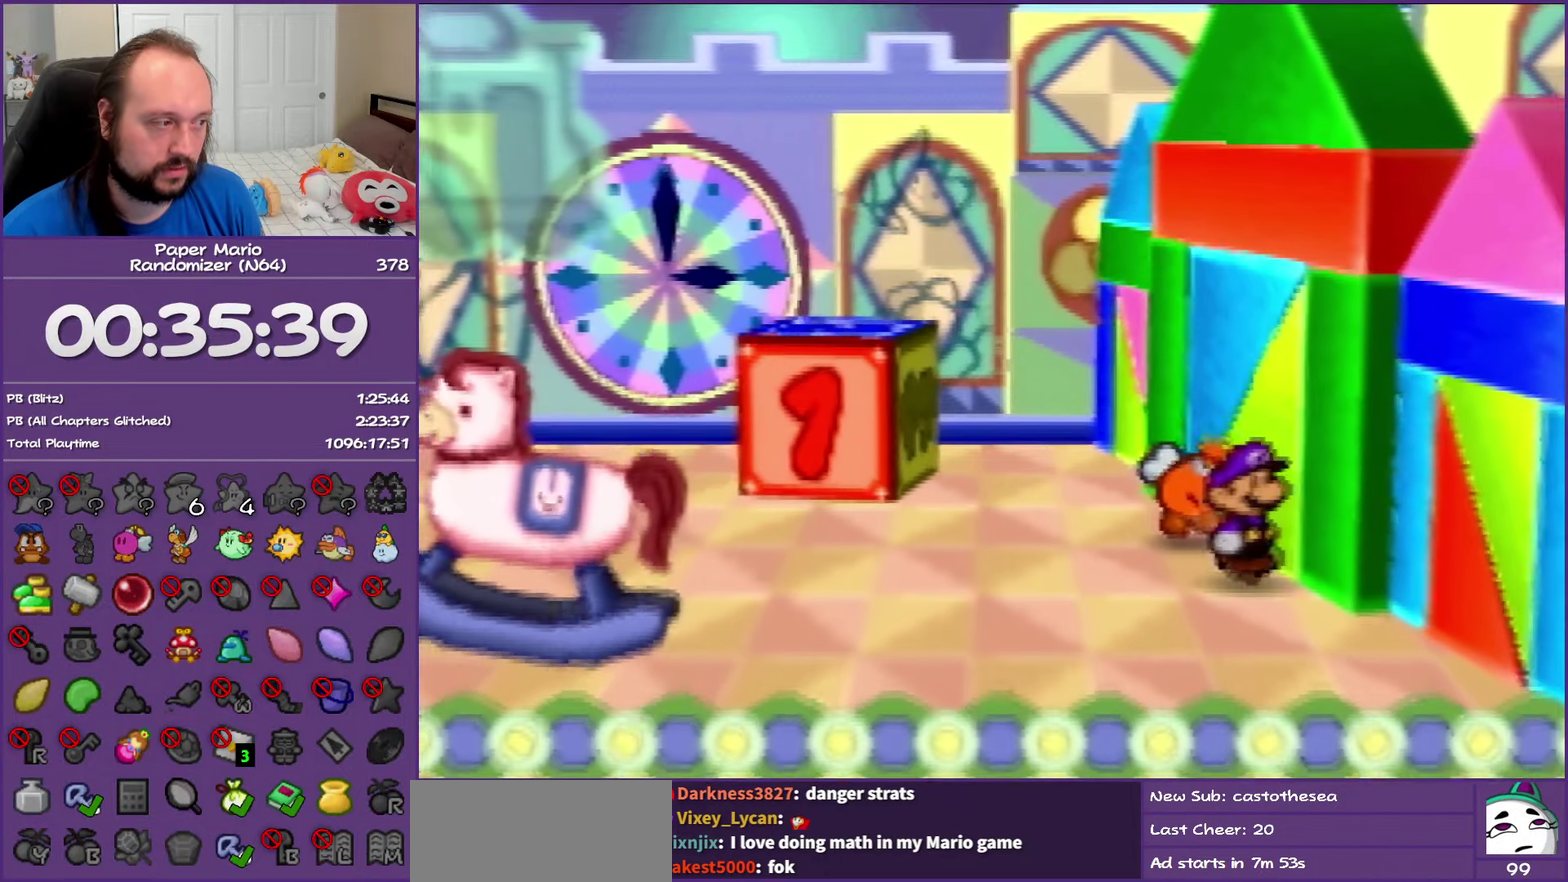
{"buttons": ["C_DOWN"], "left_stick": "up-right", "events": [[117, "C_DOWN", "up"], [200, "C_DOWN", "down"], [267, "left_stick", "down-right"], [317, "C_DOWN", "up"], [383, "left_stick", "right"], [417, "C_DOWN", "down"], [483, "left_stick", "up-right"]]}
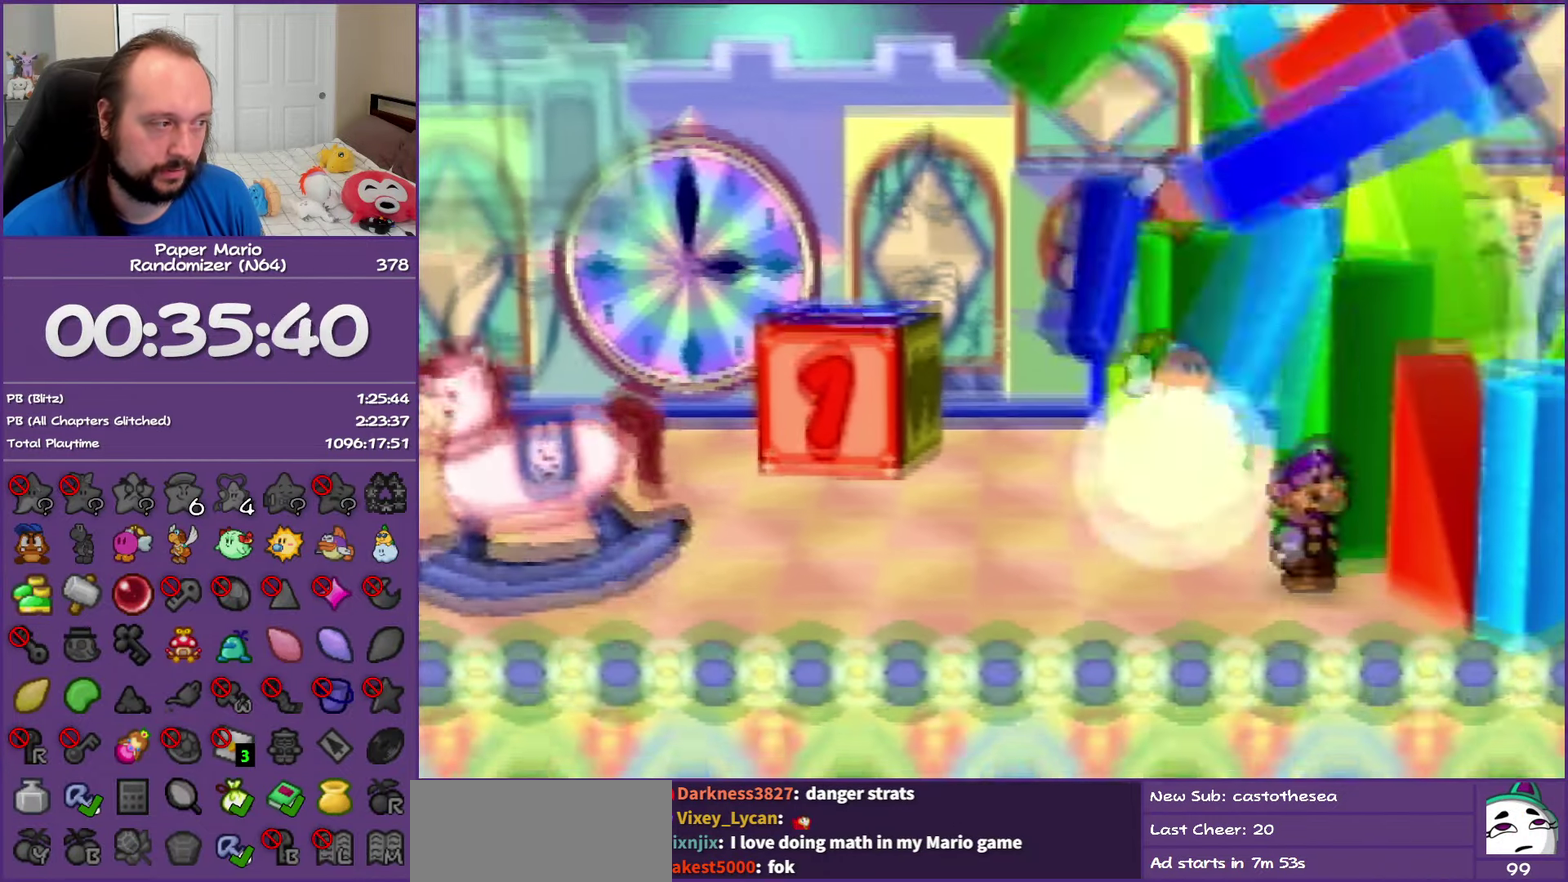
{"buttons": [], "left_stick": "up-right", "events": [[33, "C_DOWN", "up"], [100, "C_DOWN", "down"], [233, "C_DOWN", "up"], [317, "C_DOWN", "down"], [467, "C_DOWN", "up"]]}
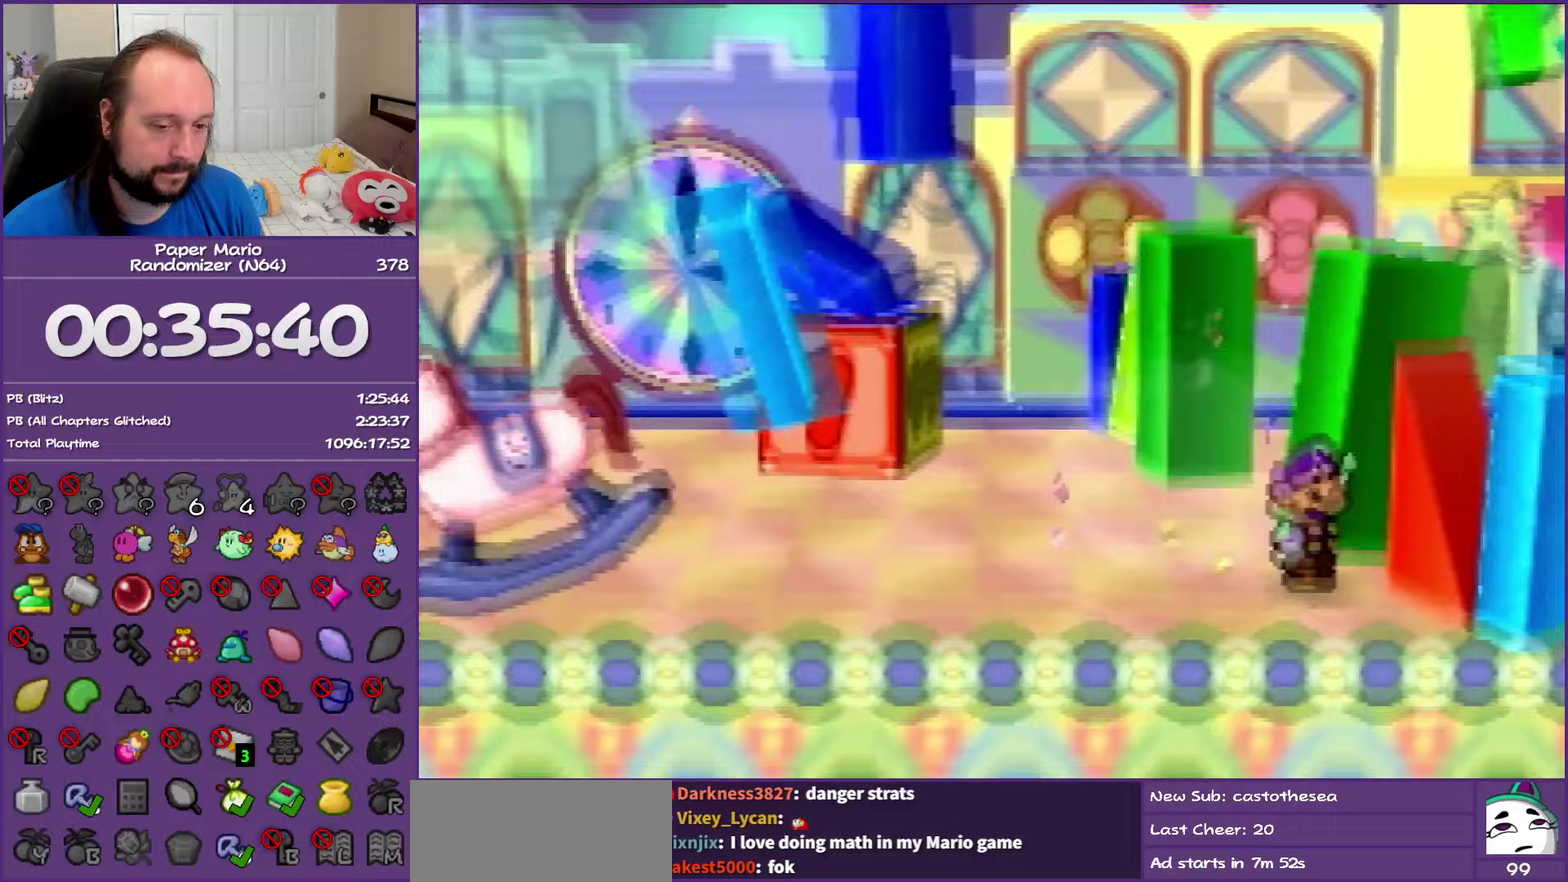
{"buttons": [], "left_stick": "up-right", "events": [[17, "C_DOWN", "down"], [167, "C_DOWN", "up"]]}
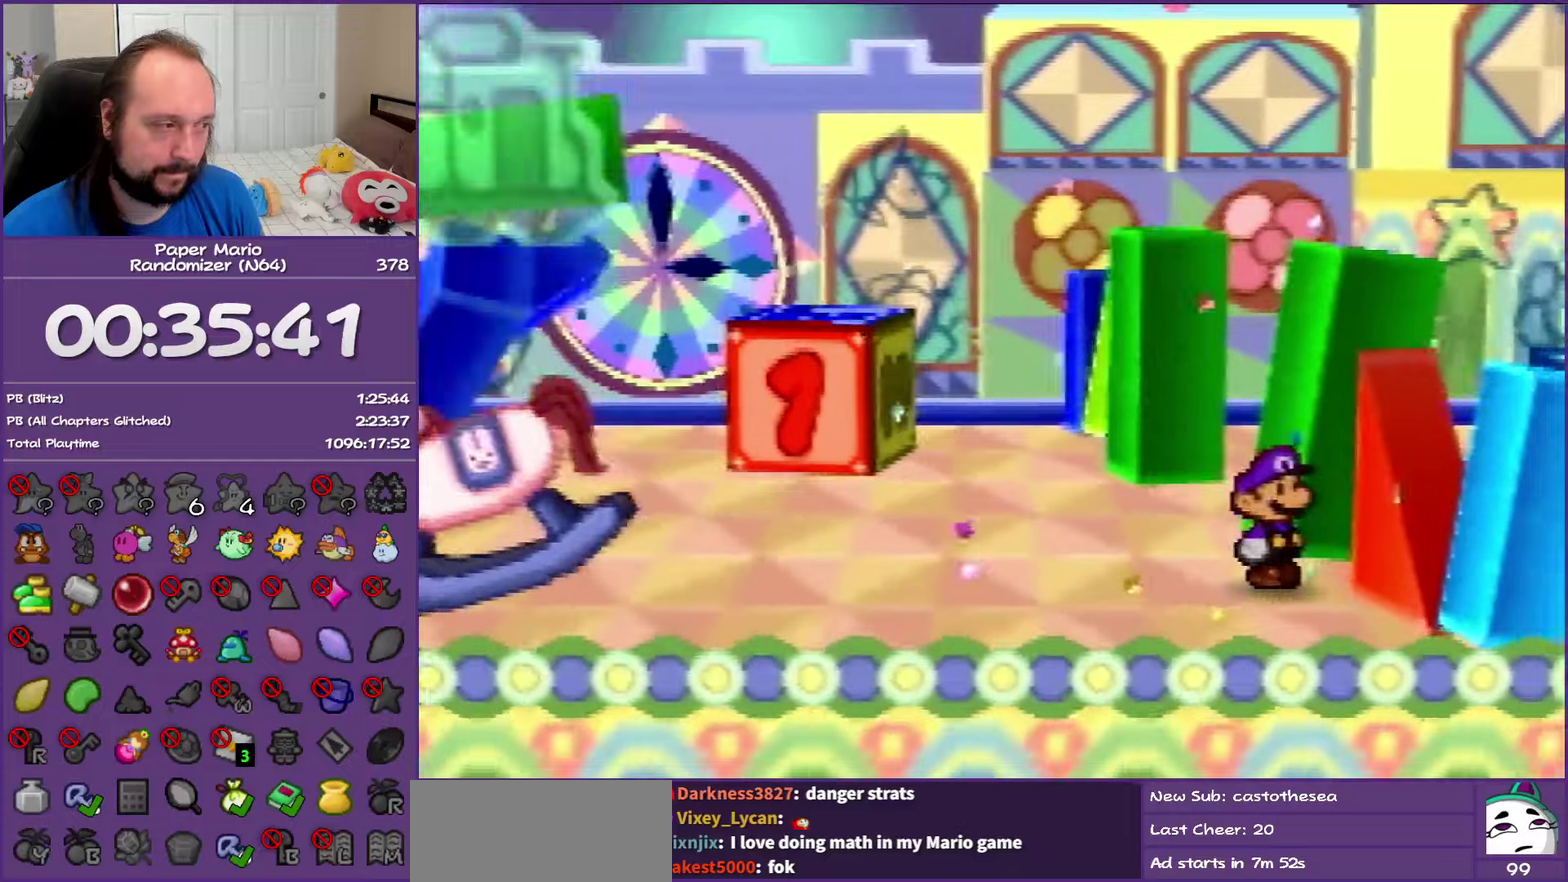
{"buttons": ["B"], "left_stick": "up-right", "events": [[17, "B", "down"]]}
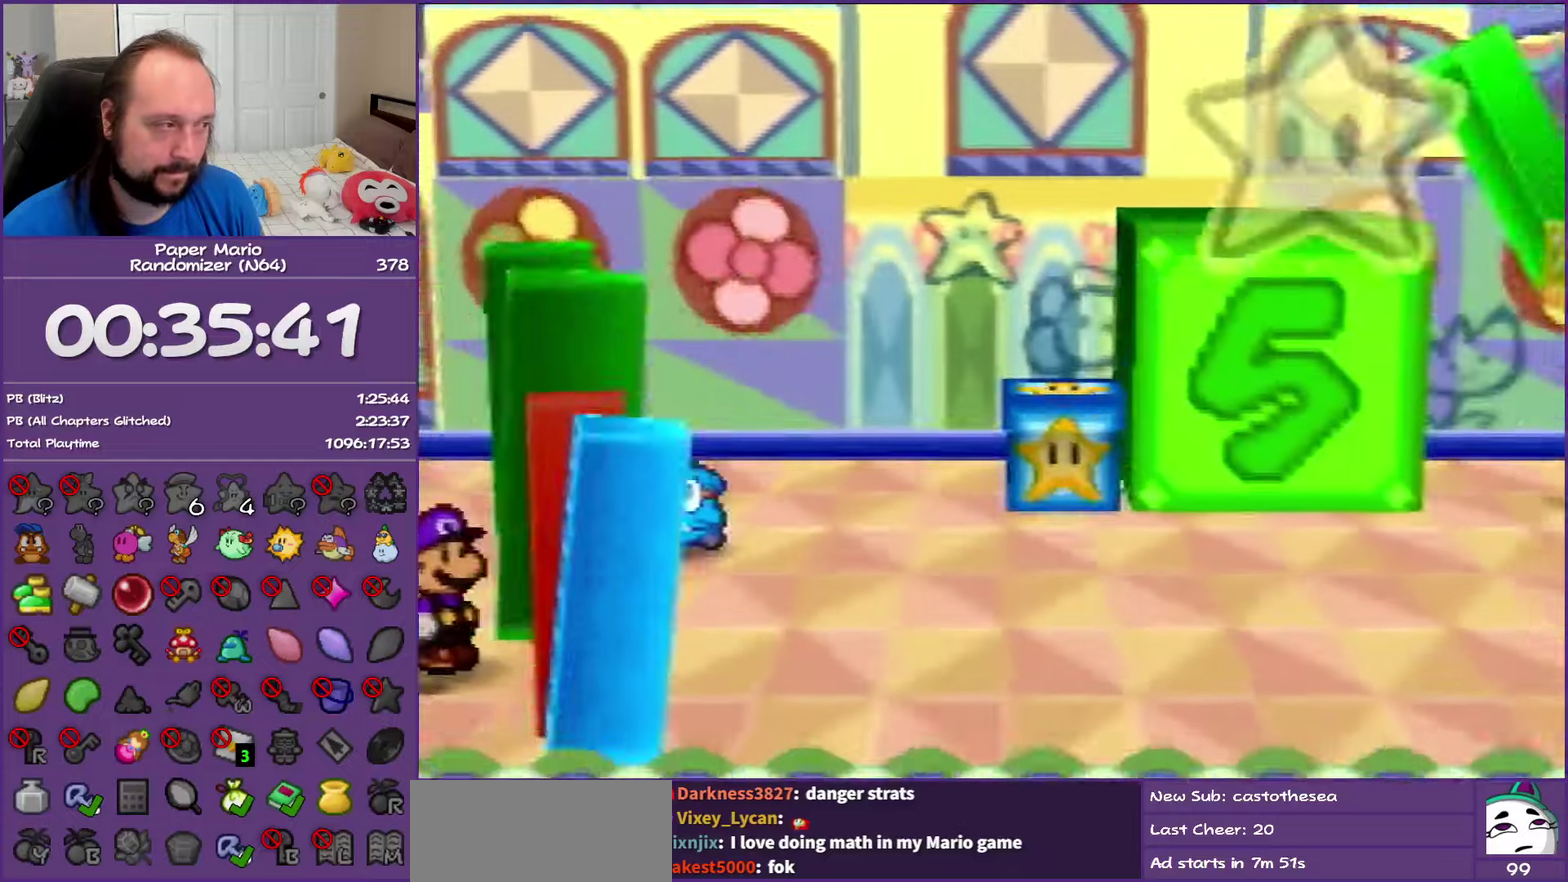
{"buttons": ["B"], "left_stick": "up-right", "events": []}
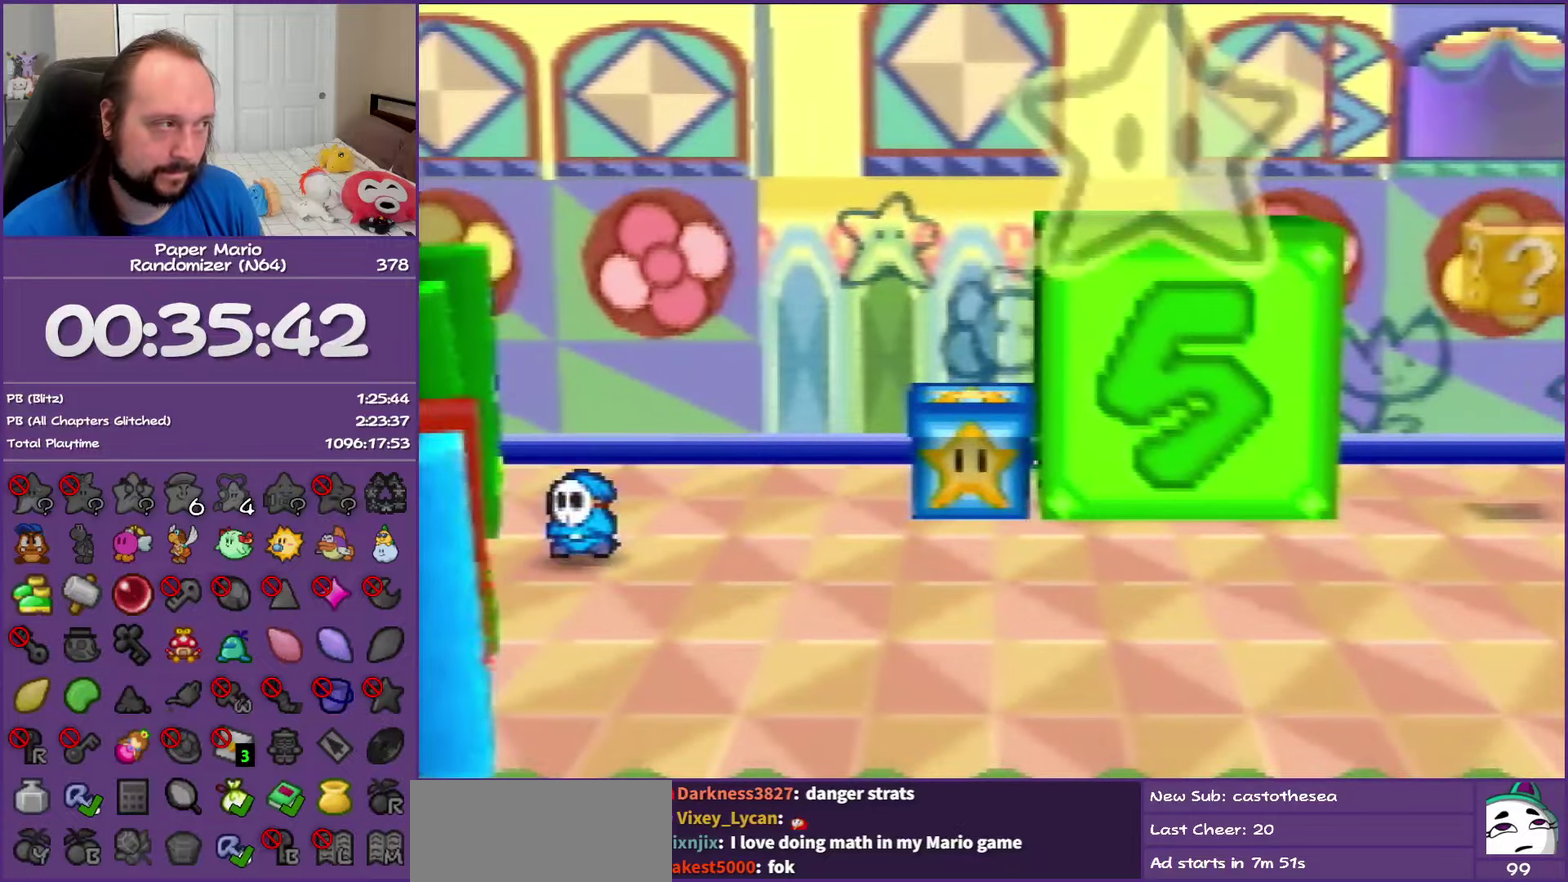
{"buttons": ["C_LEFT"], "left_stick": "center", "events": [[500, "B", "up"], [500, "C_LEFT", "down"], [500, "left_stick", "center"]]}
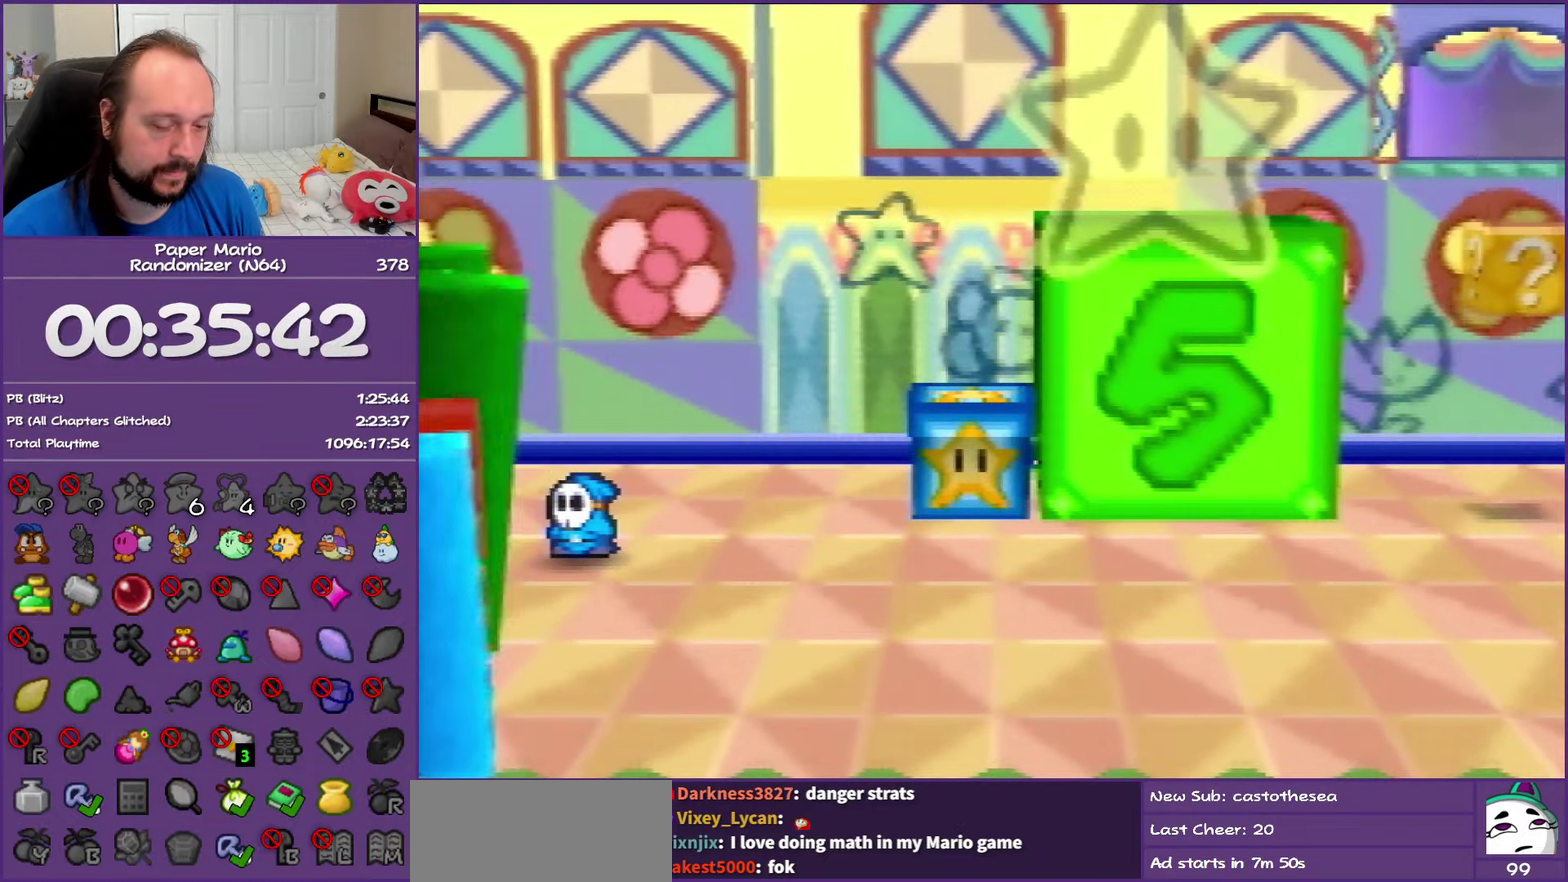
{"buttons": ["B"], "left_stick": "up-right", "events": [[67, "B", "down"], [67, "C_LEFT", "up"], [67, "left_stick", "up-right"]]}
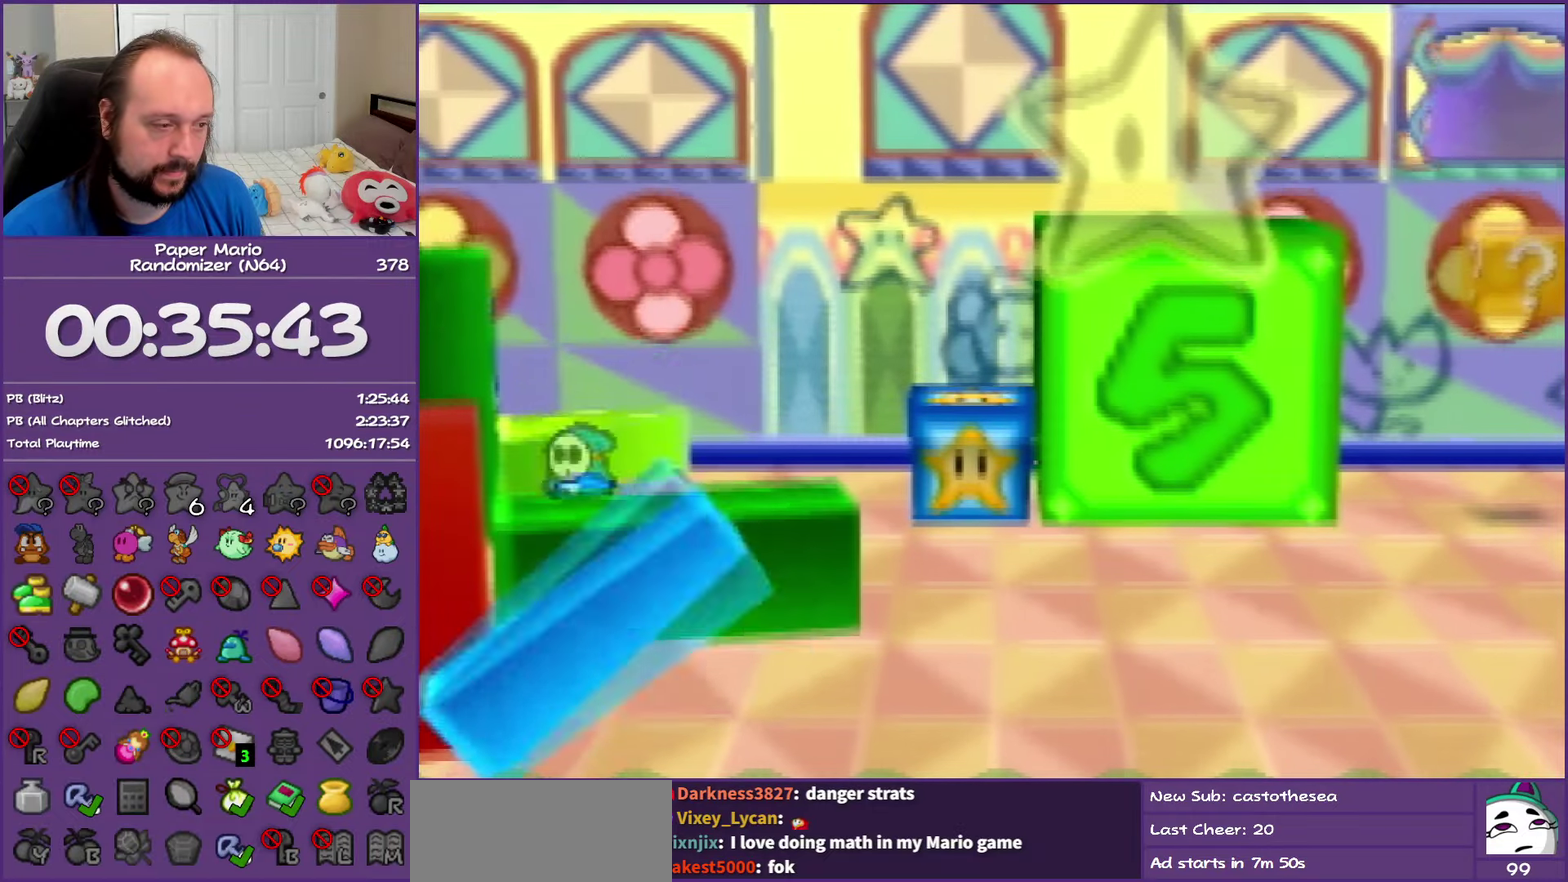
{"buttons": ["B"], "left_stick": "up-right", "events": []}
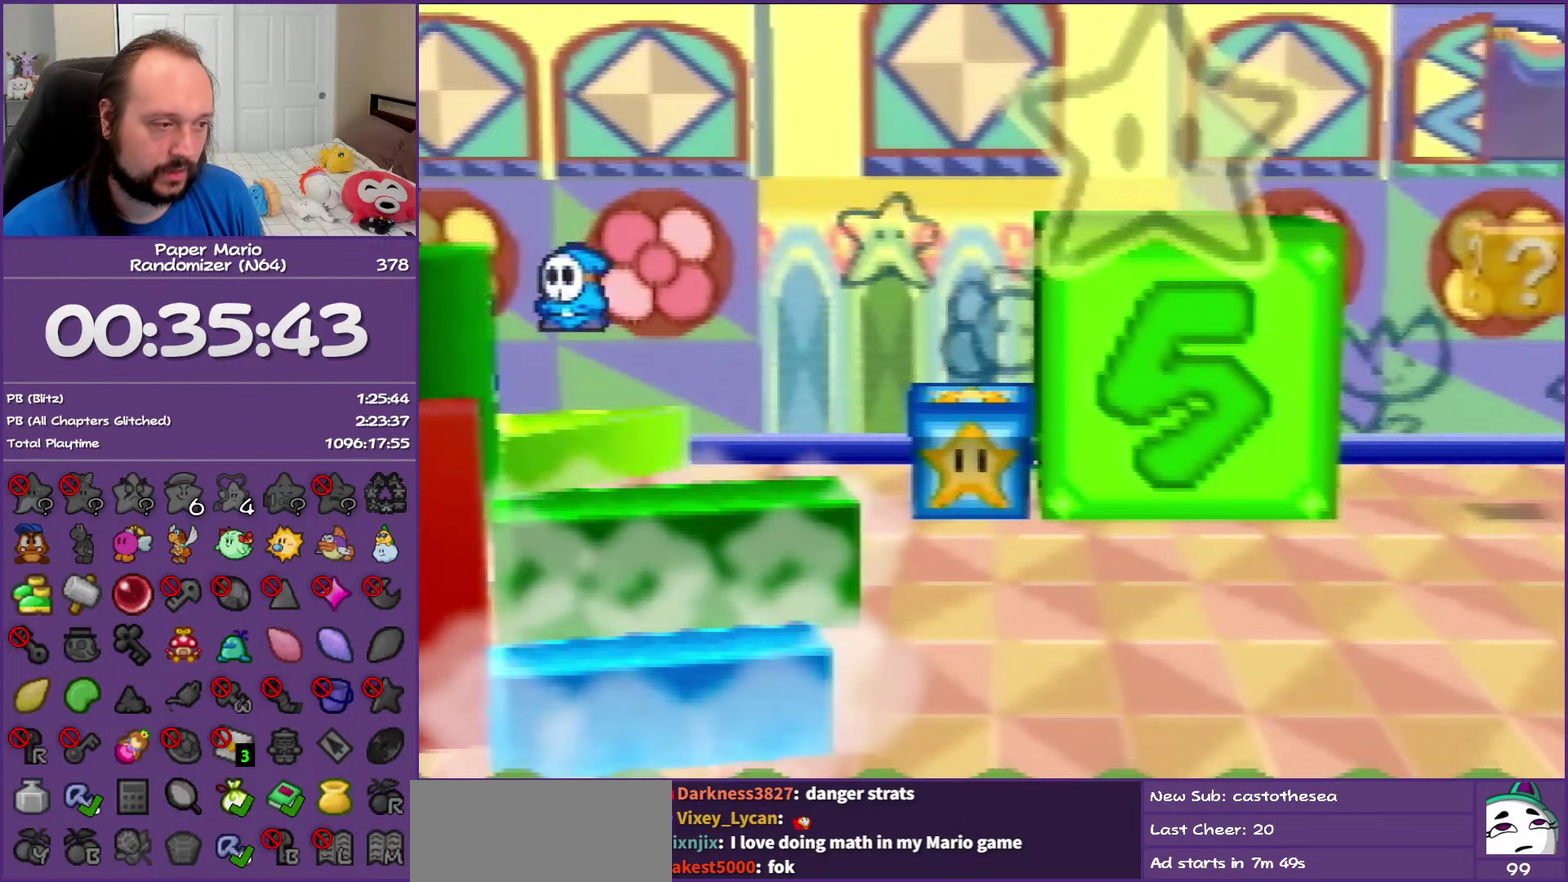
{"buttons": ["B"], "left_stick": "center", "events": [[267, "left_stick", "center"]]}
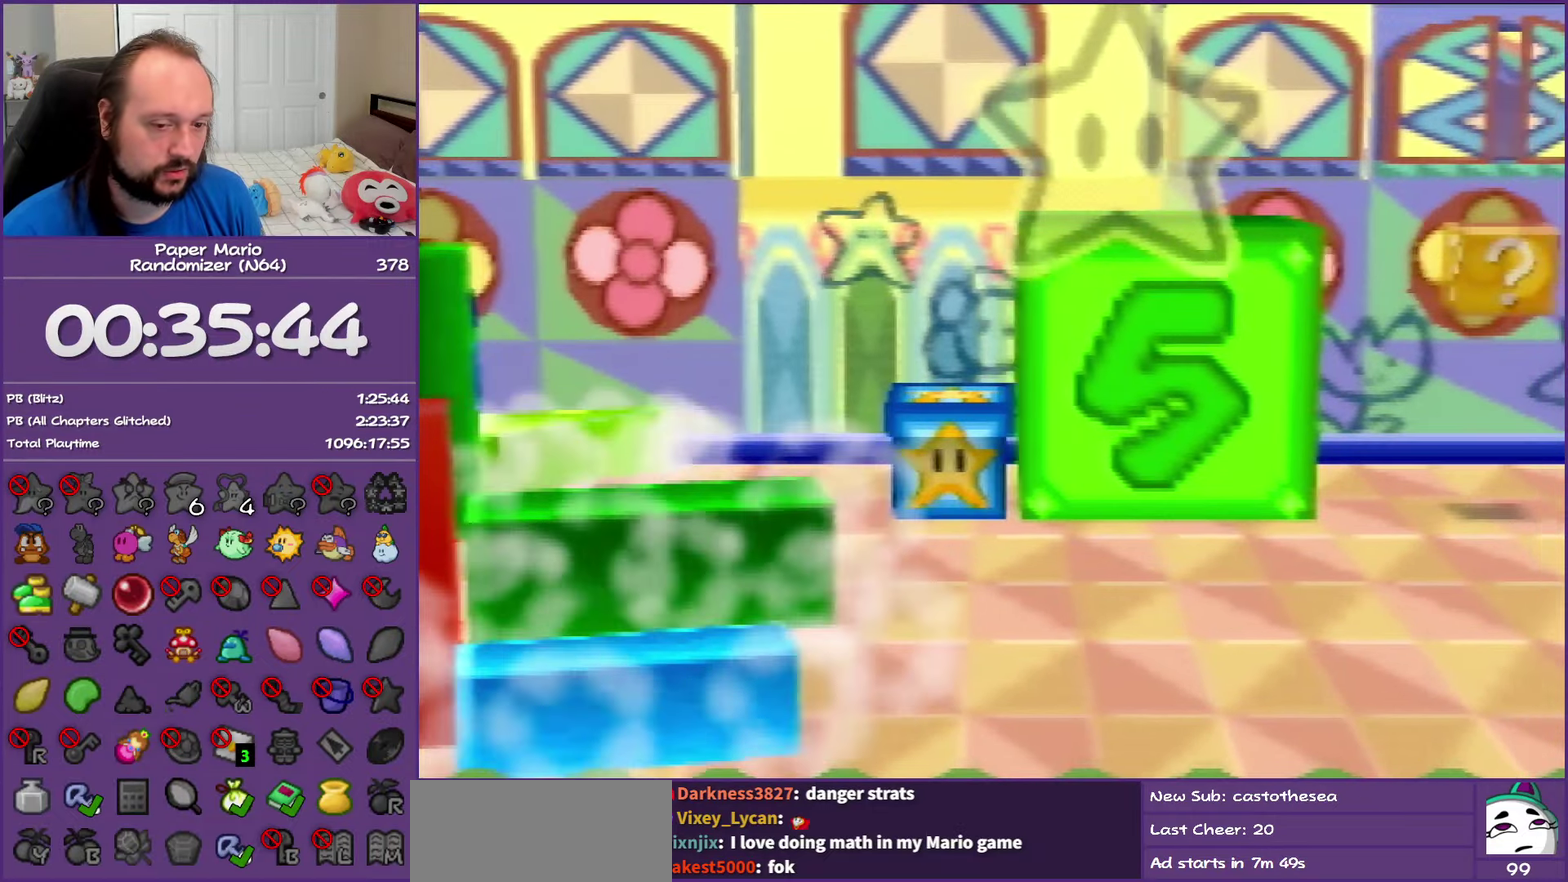
{"buttons": ["B"], "left_stick": "center", "events": []}
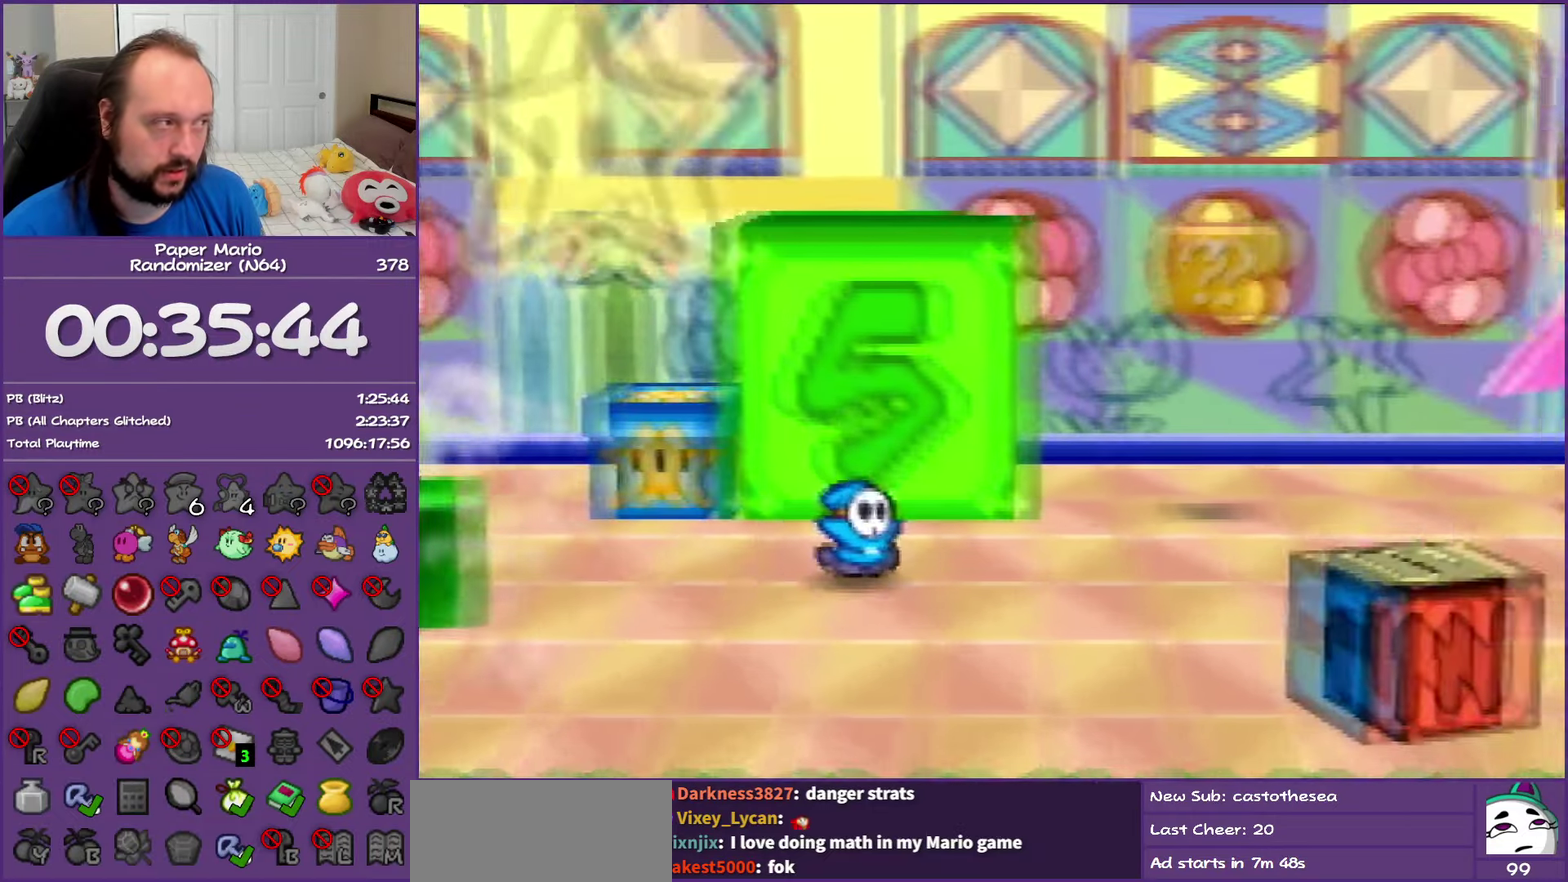
{"buttons": ["B"], "left_stick": "center", "events": []}
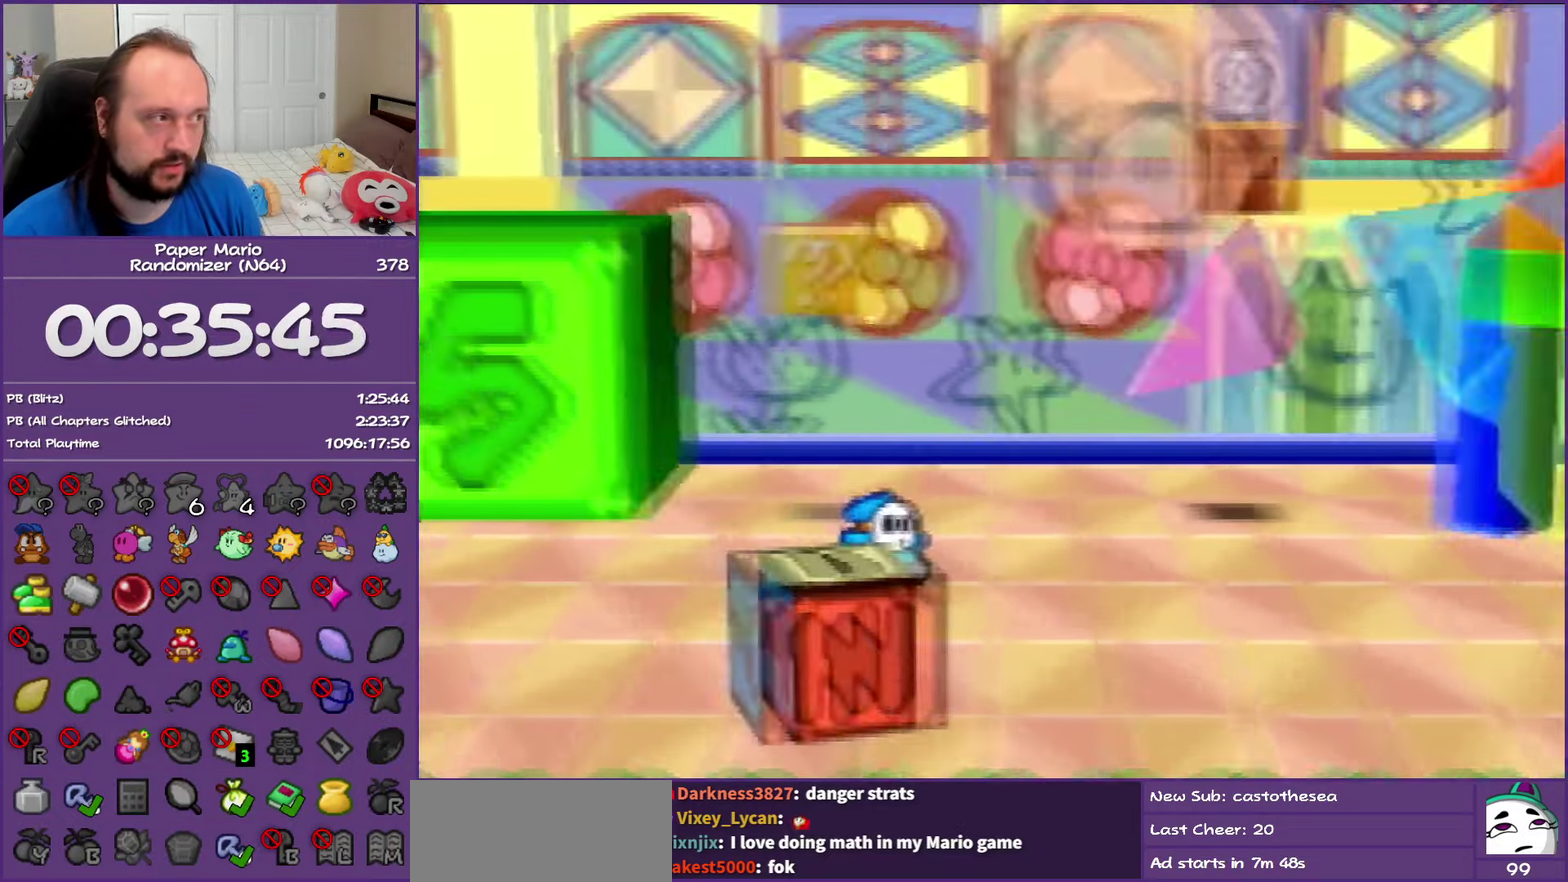
{"buttons": ["B"], "left_stick": "center", "events": []}
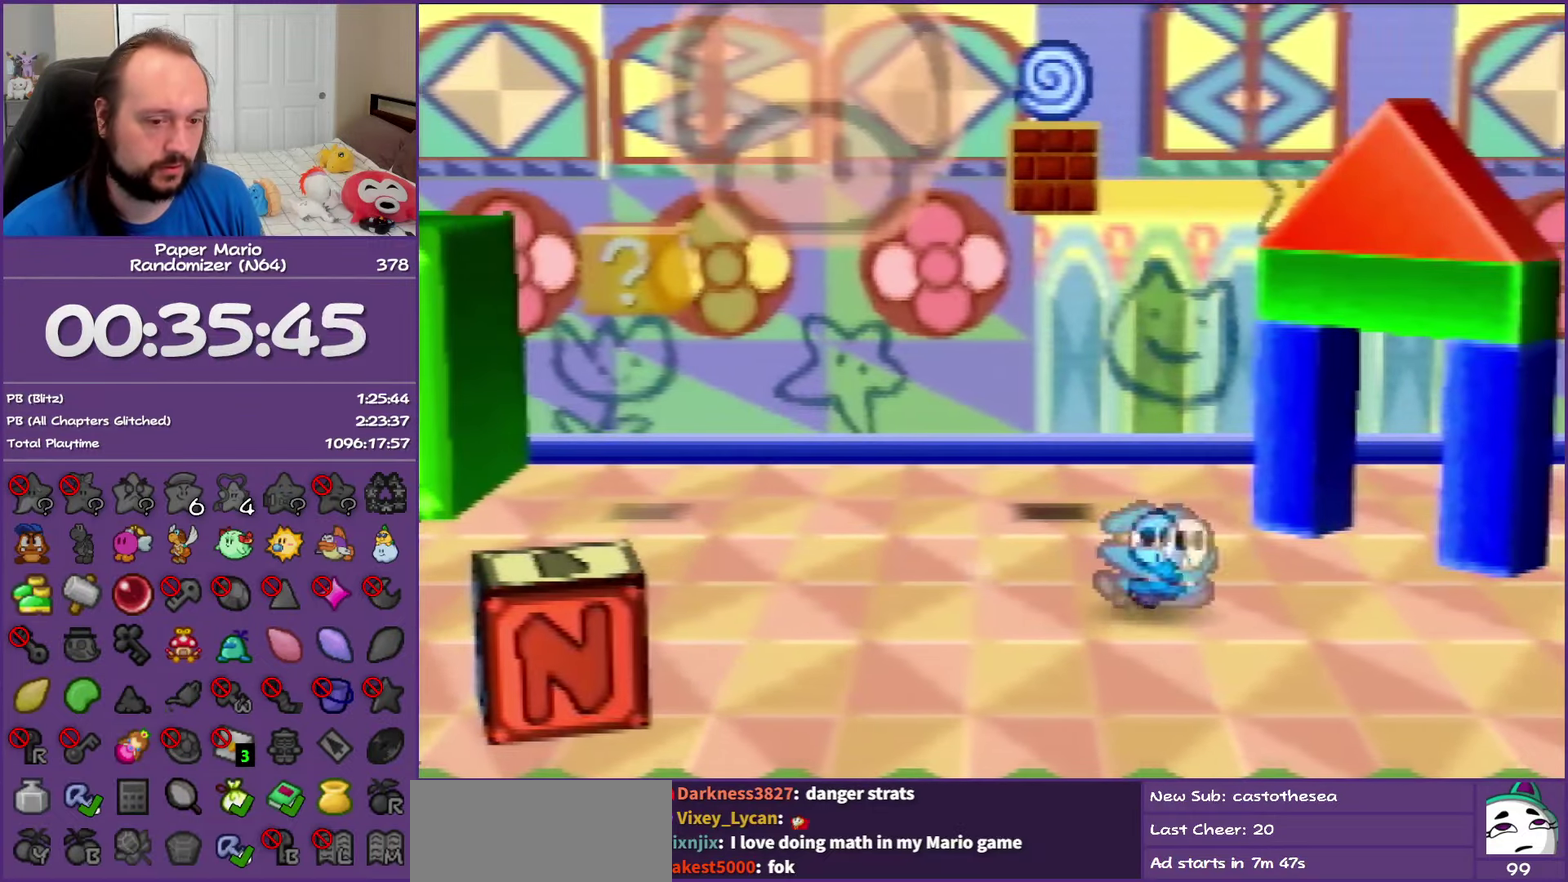
{"buttons": ["B"], "left_stick": "center", "events": []}